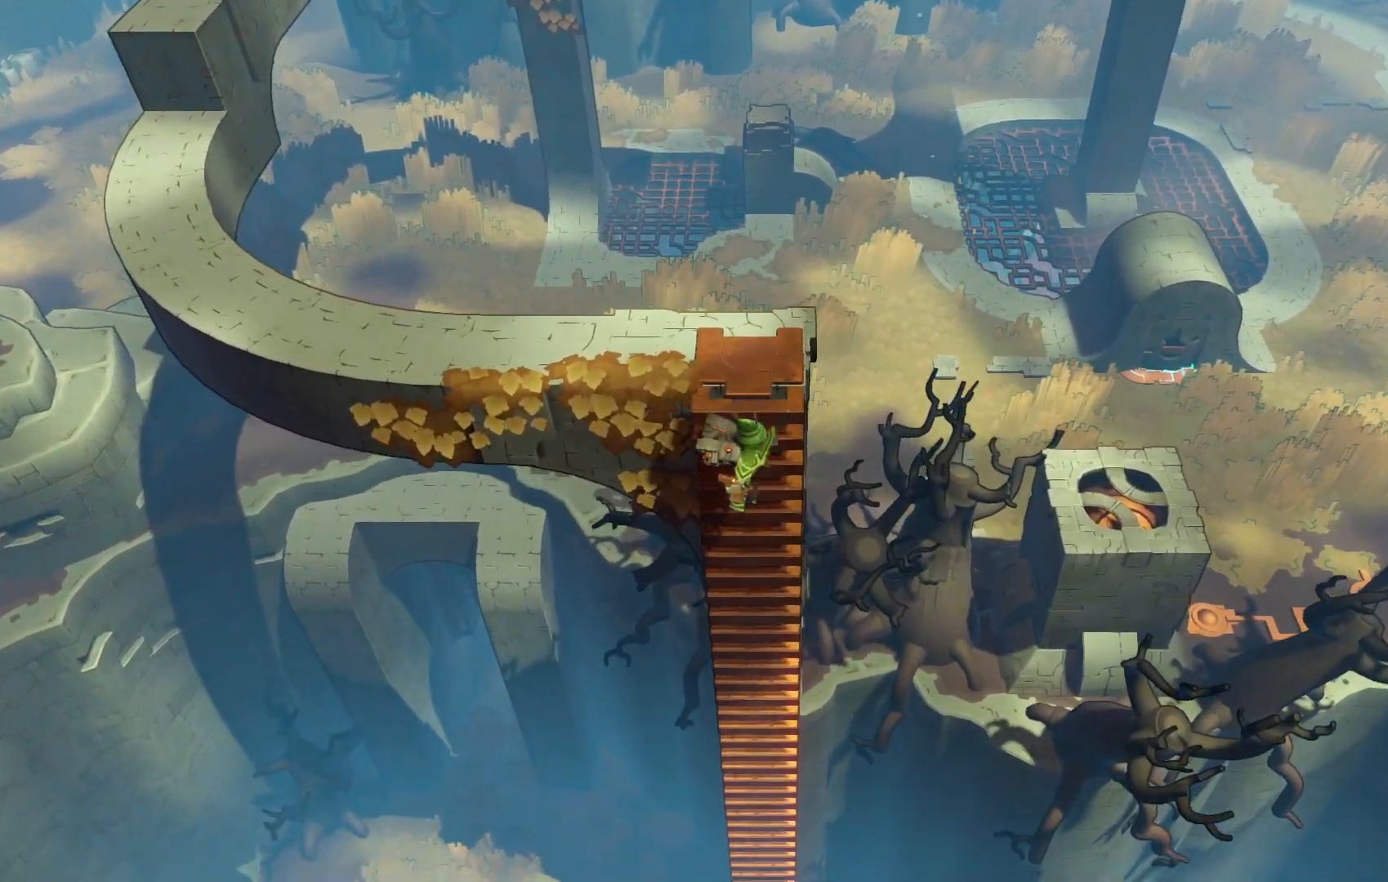
Gameplay with a controller (Xbox layout); each line is a JSON object with the inputs held at the frame after it (dt_ms = milliseconds from this image to that frame). "events" lists button and stick changes between this image and that frame as [ms after this image, input, new state], when the widget could be followed in between. Not read: L3 R3.
{"dt_ms": 500, "buttons": ["R2"], "left_stick": "down", "right_stick": "center", "events": []}
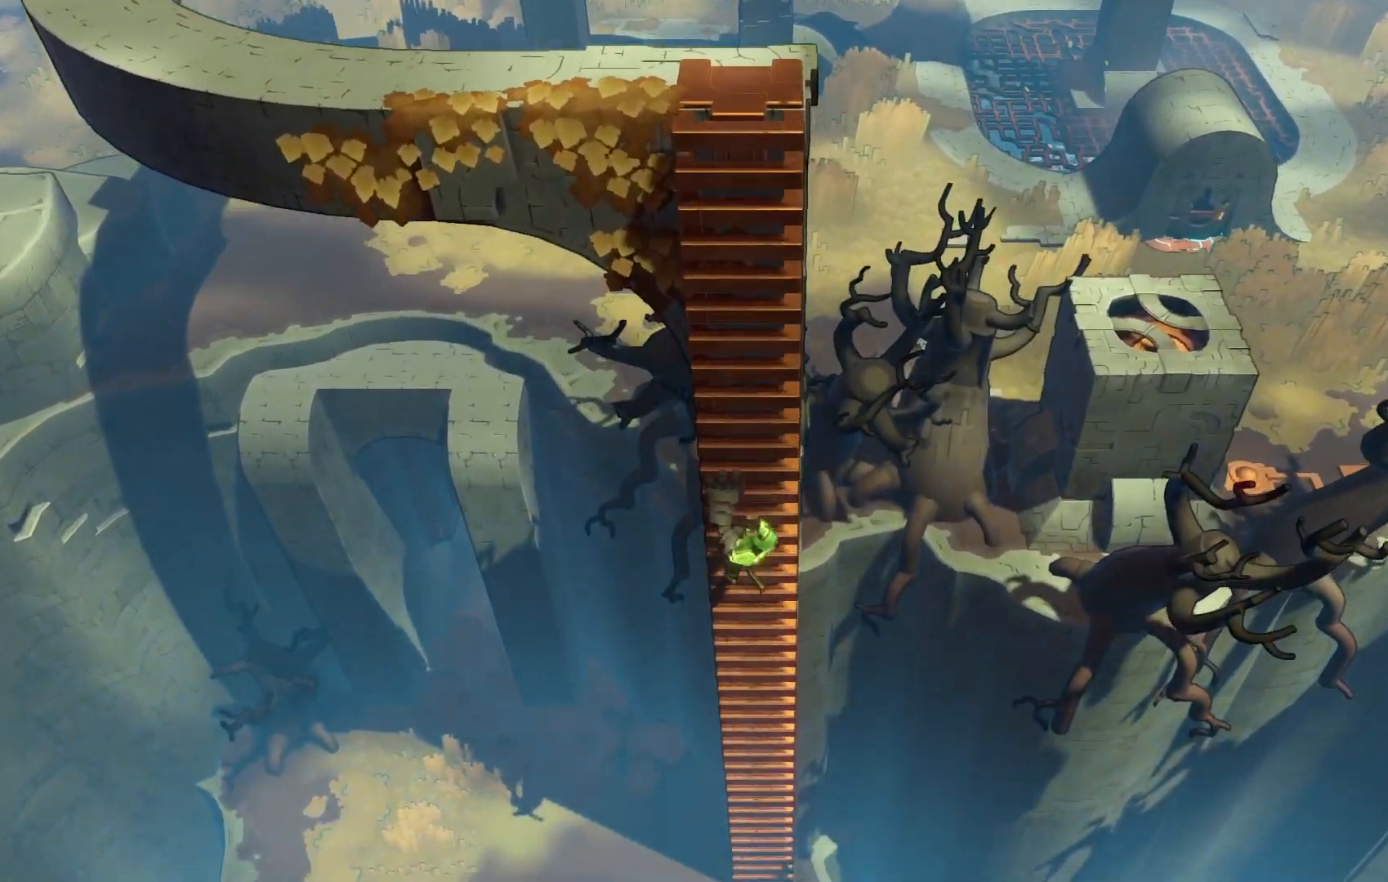
{"dt_ms": 500, "buttons": ["R2"], "left_stick": "down", "right_stick": "center", "events": []}
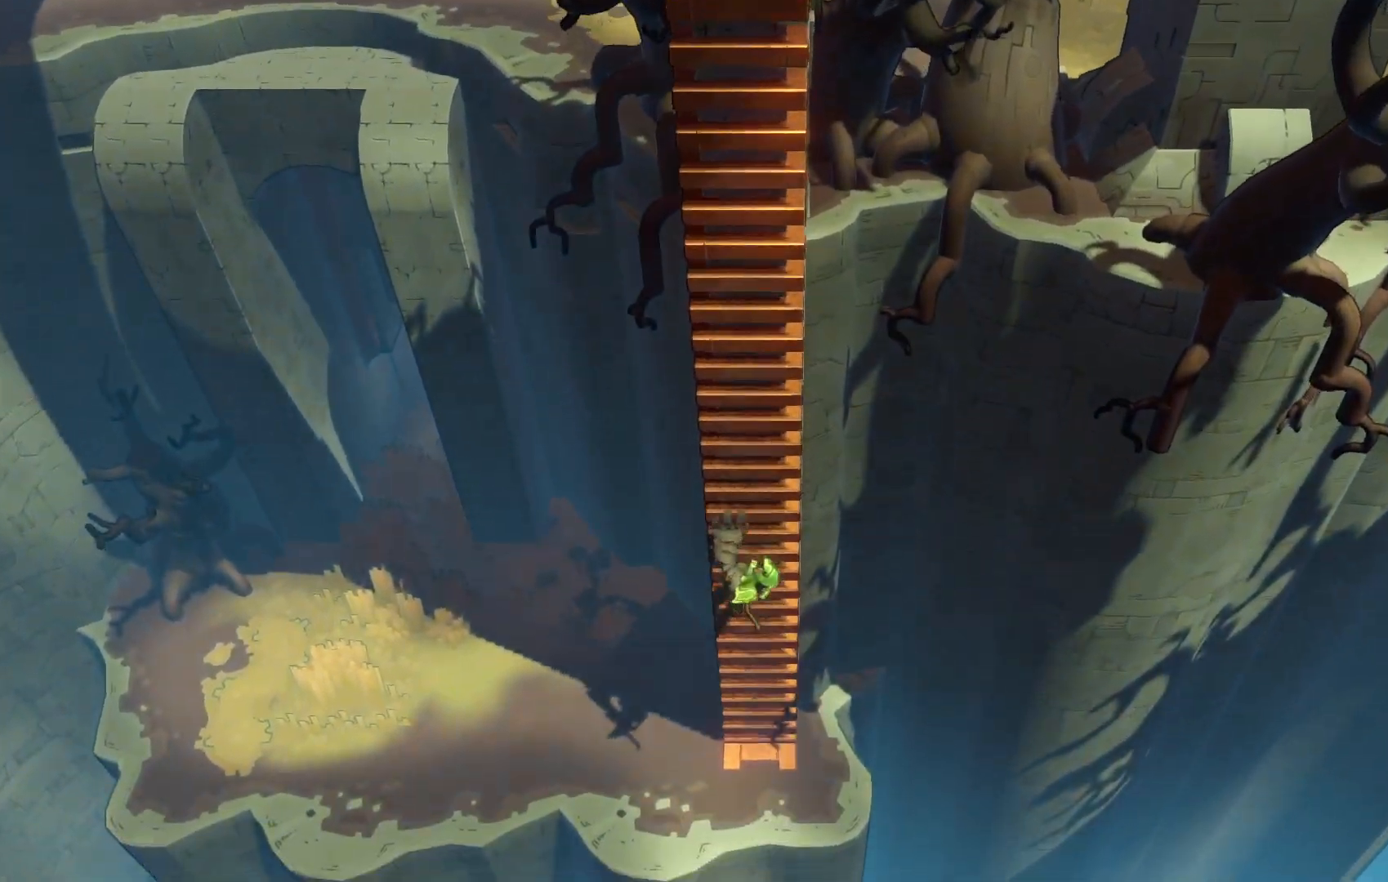
{"dt_ms": 500, "buttons": ["R2"], "left_stick": "down-left", "right_stick": "center", "events": [[433, "left_stick", "down-left"]]}
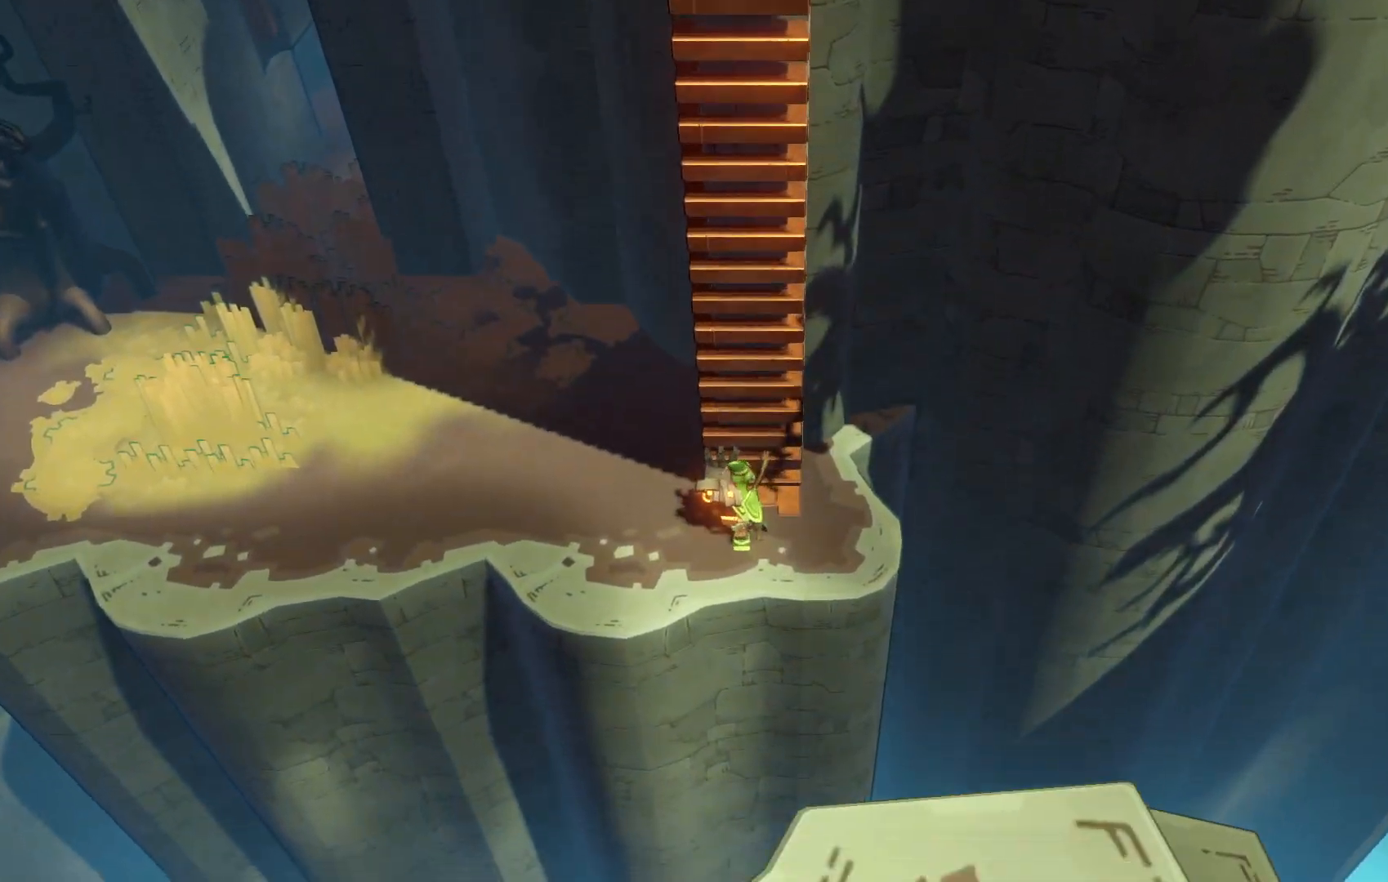
{"dt_ms": 500, "buttons": ["R2"], "left_stick": "left", "right_stick": "center", "events": [[83, "left_stick", "left"]]}
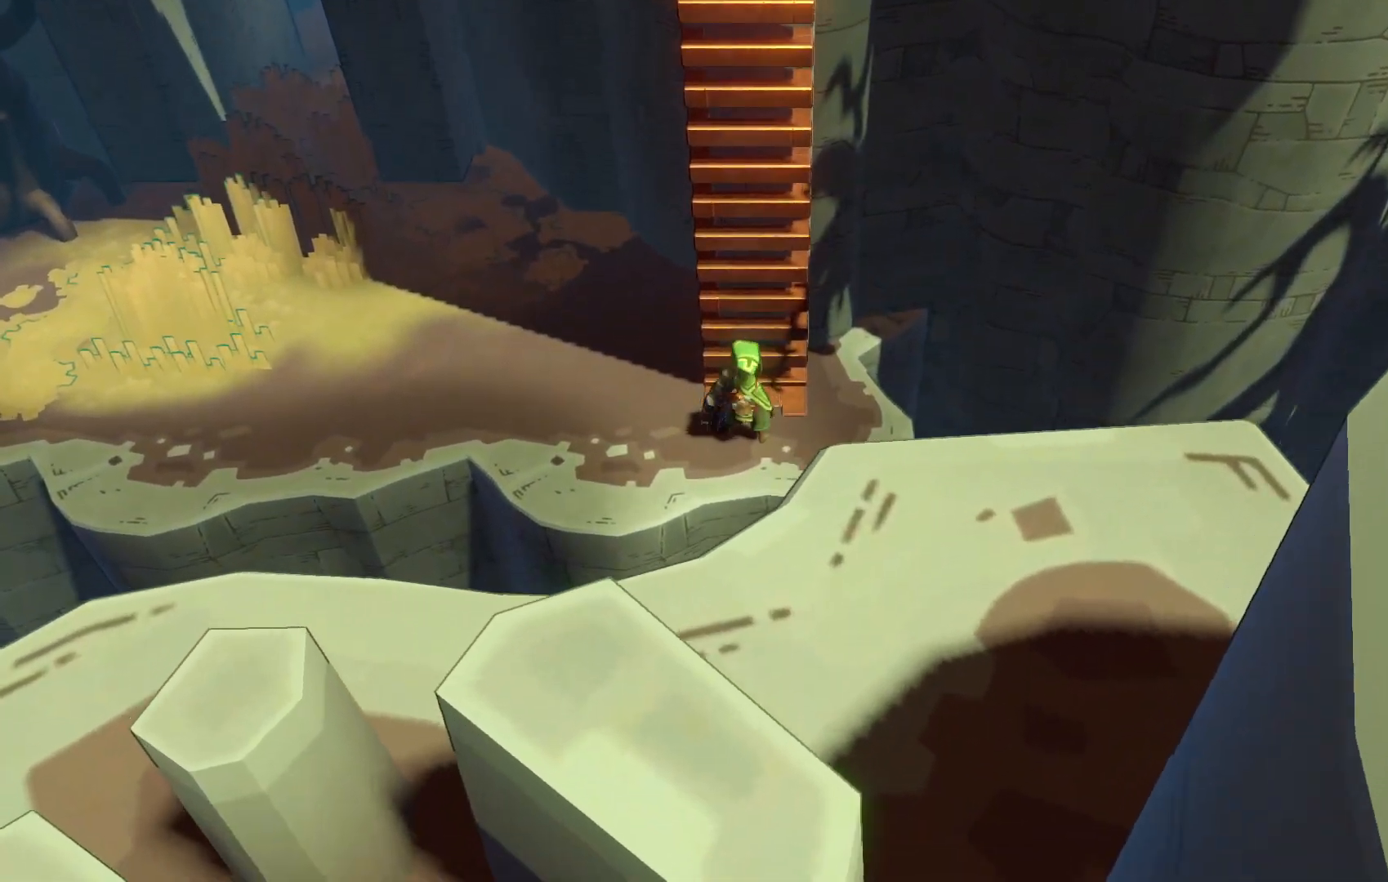
{"dt_ms": 500, "buttons": ["R2"], "left_stick": "left", "right_stick": "center", "events": []}
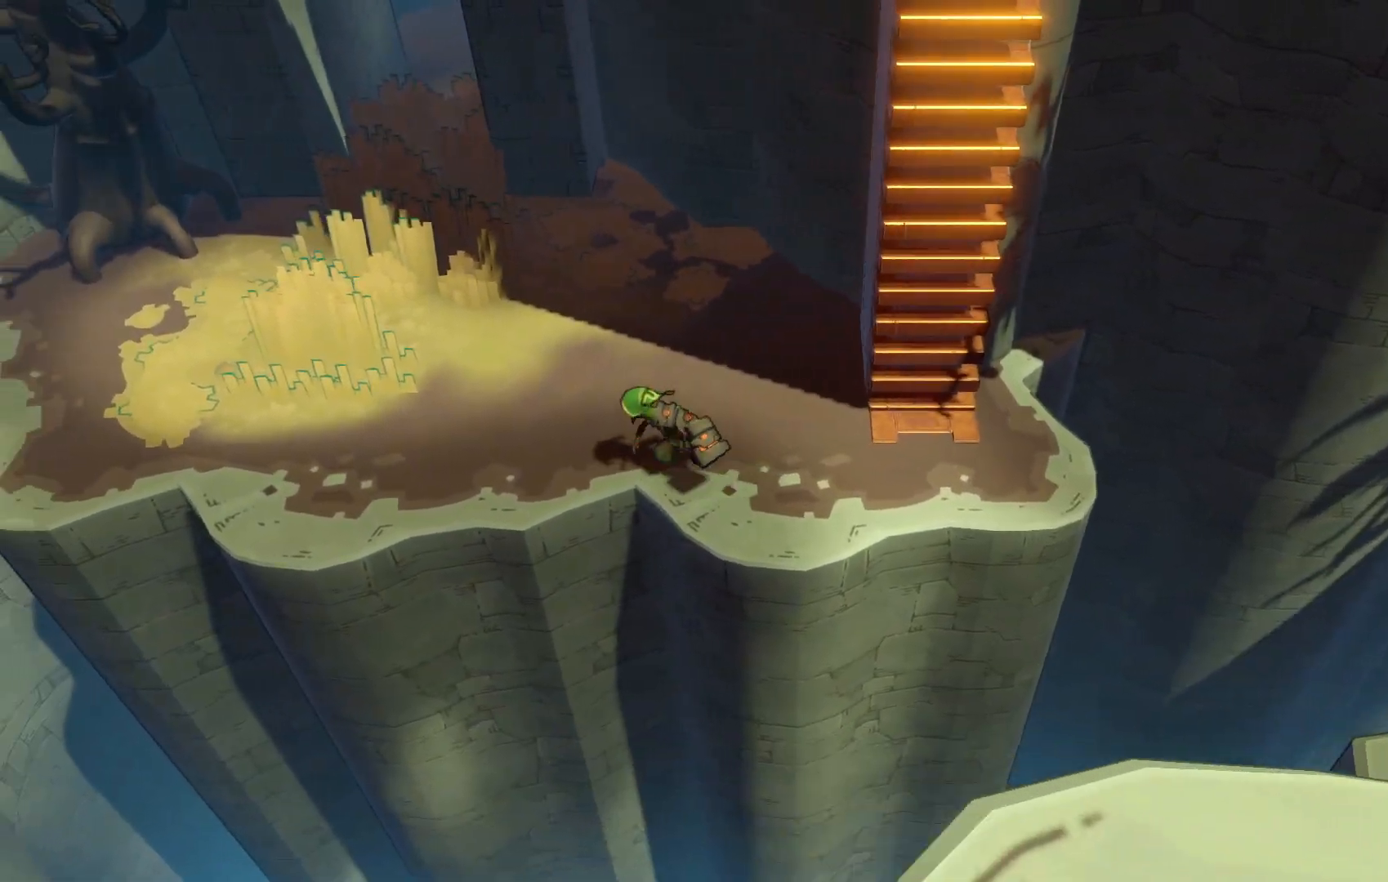
{"dt_ms": 500, "buttons": ["R2"], "left_stick": "left", "right_stick": "center", "events": []}
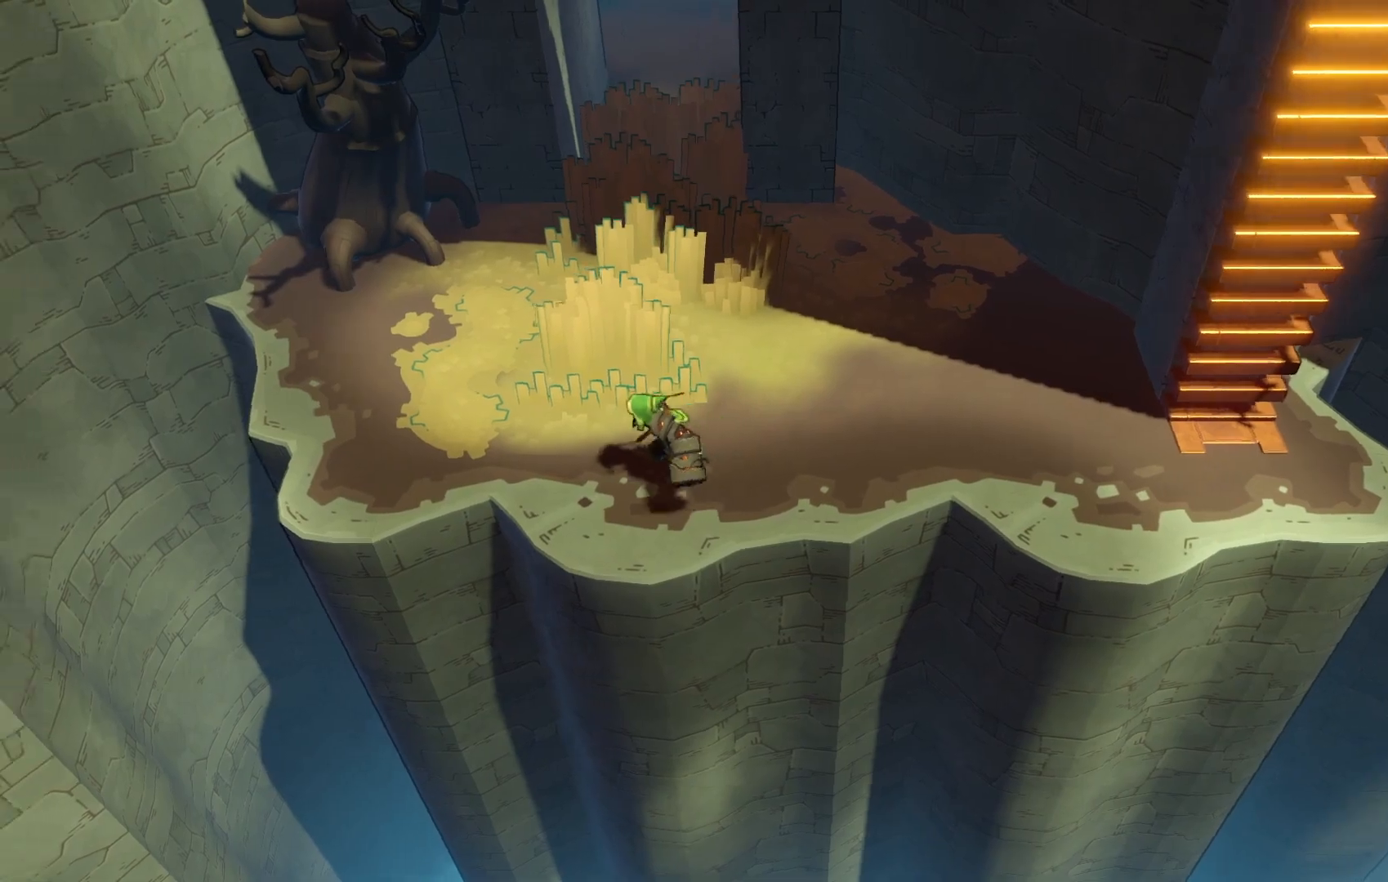
{"dt_ms": 500, "buttons": ["R2"], "left_stick": "up", "right_stick": "center", "events": [[150, "left_stick", "up-left"], [467, "left_stick", "up"]]}
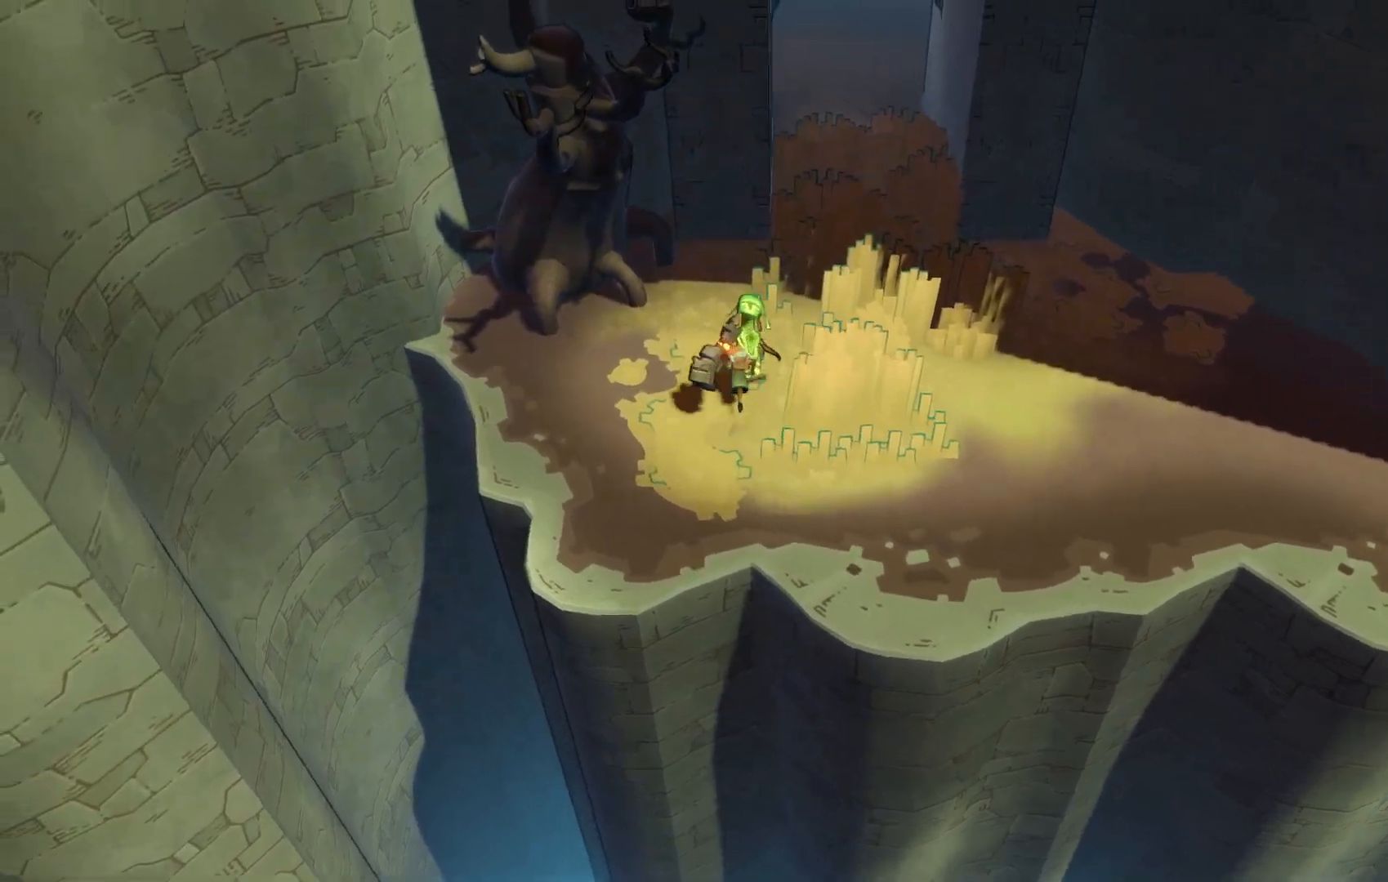
{"dt_ms": 500, "buttons": ["R2"], "left_stick": "up", "right_stick": "center", "events": [[117, "left_stick", "up-right"], [433, "left_stick", "up"]]}
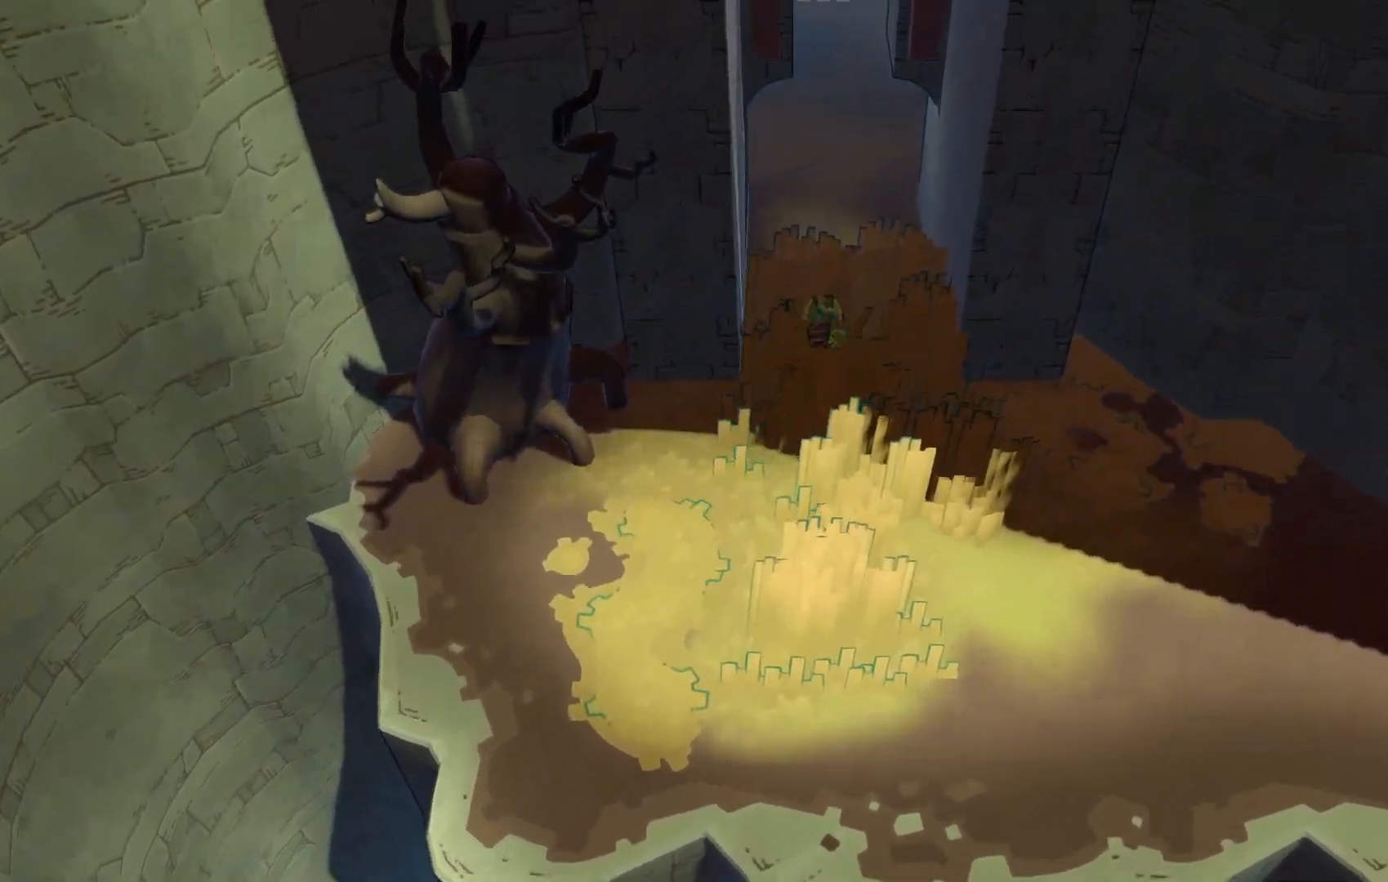
{"dt_ms": 500, "buttons": ["R2"], "left_stick": "up", "right_stick": "center", "events": []}
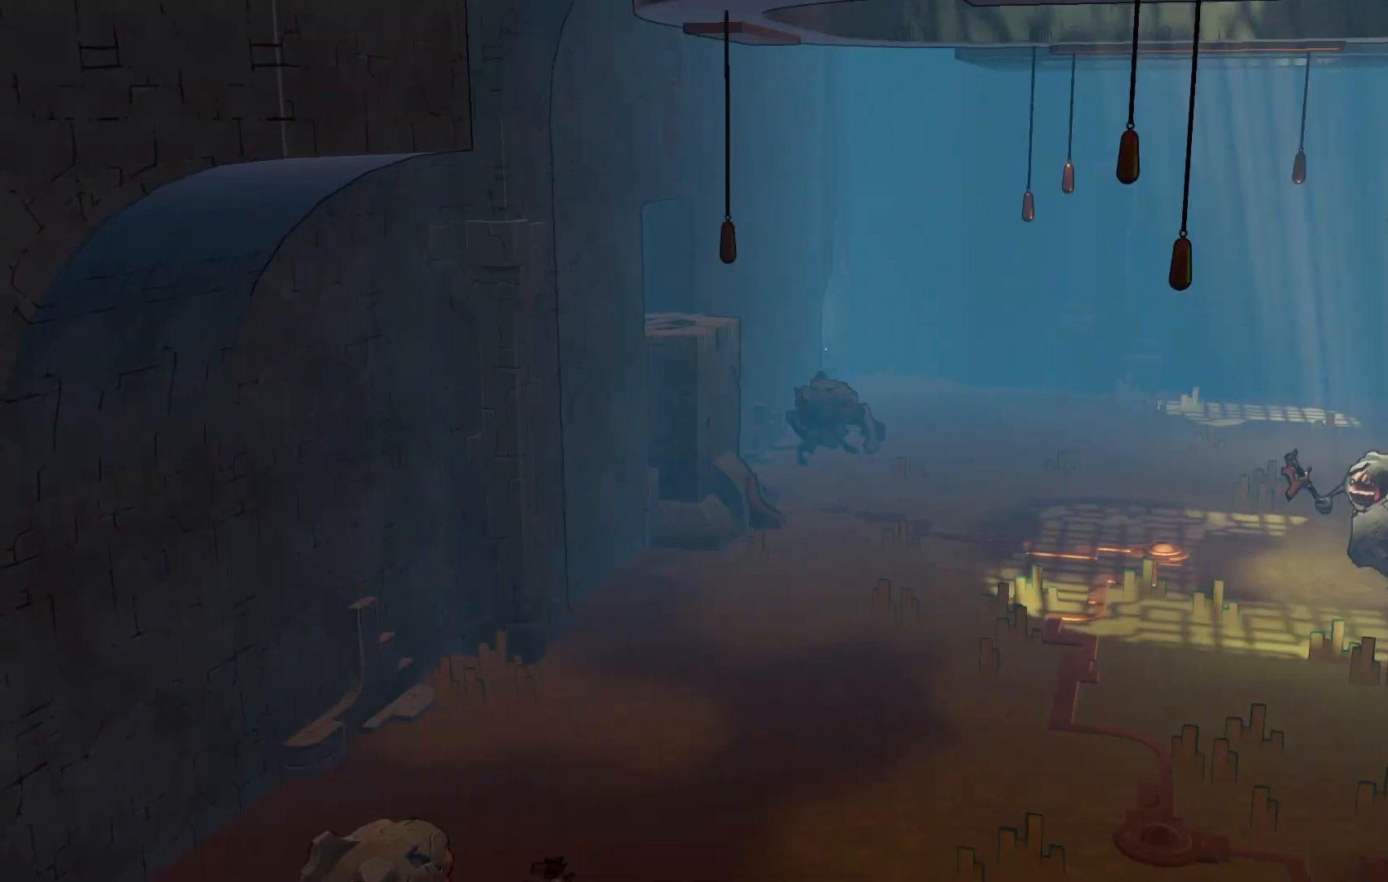
{"dt_ms": 500, "buttons": [], "left_stick": "center", "right_stick": "center", "events": [[283, "left_stick", "center"], [333, "R2", "up"]]}
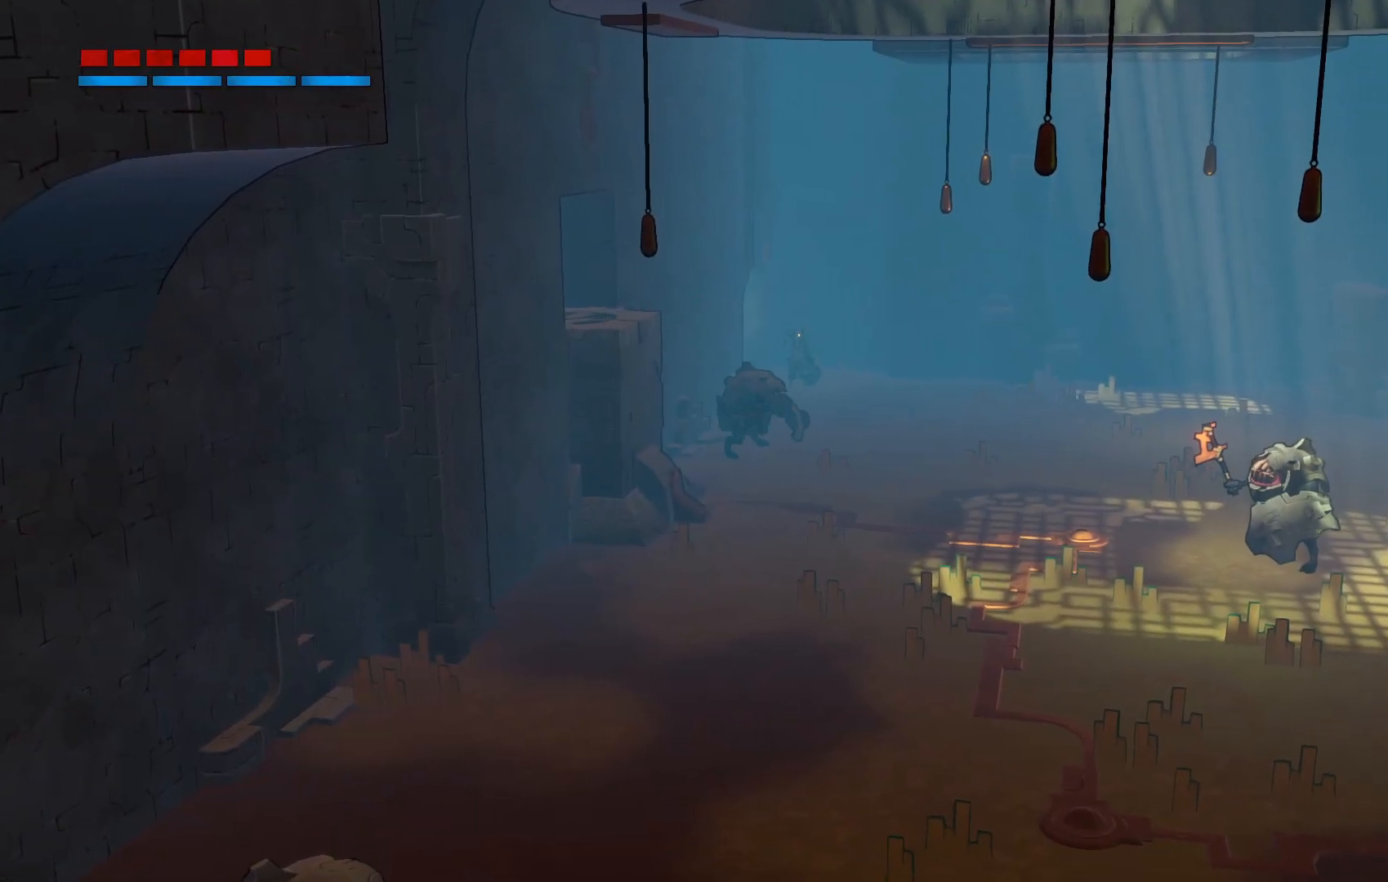
{"dt_ms": 500, "buttons": [], "left_stick": "down-right", "right_stick": "center", "events": [[300, "left_stick", "down-right"]]}
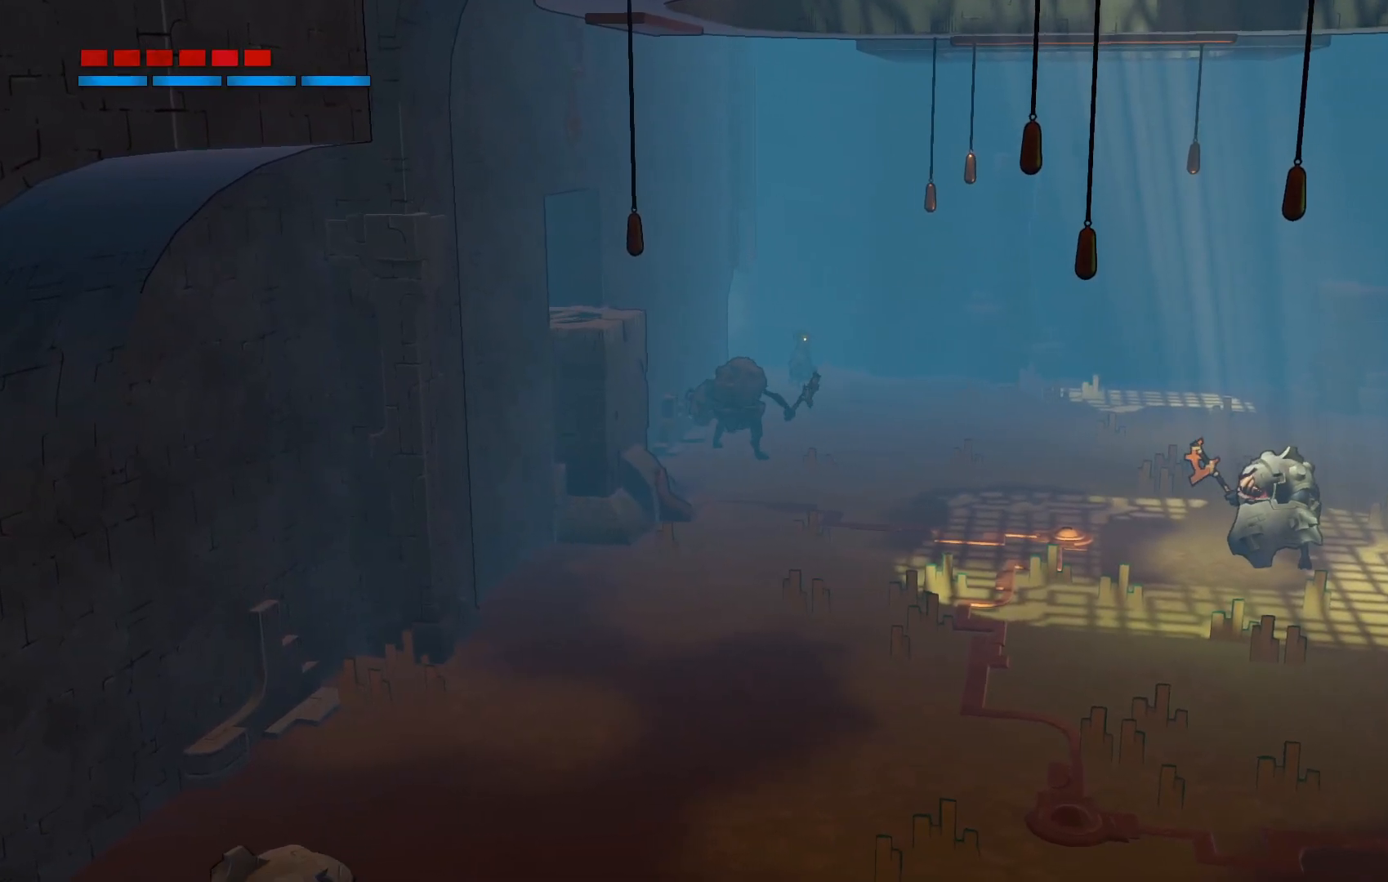
{"dt_ms": 500, "buttons": ["R2"], "left_stick": "down-right", "right_stick": "center", "events": [[100, "R2", "down"]]}
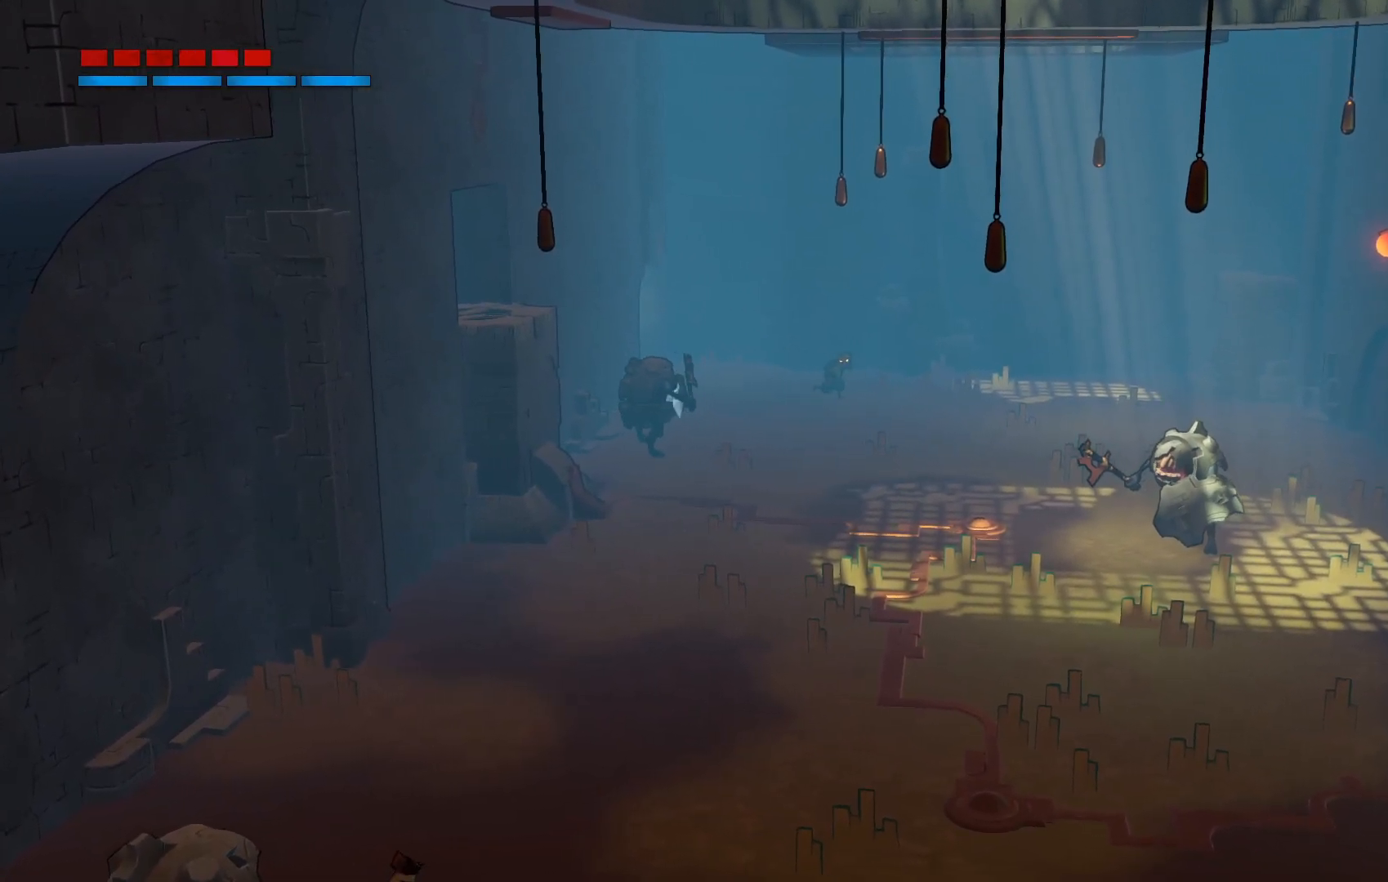
{"dt_ms": 500, "buttons": ["R2"], "left_stick": "down", "right_stick": "center", "events": [[300, "left_stick", "down"]]}
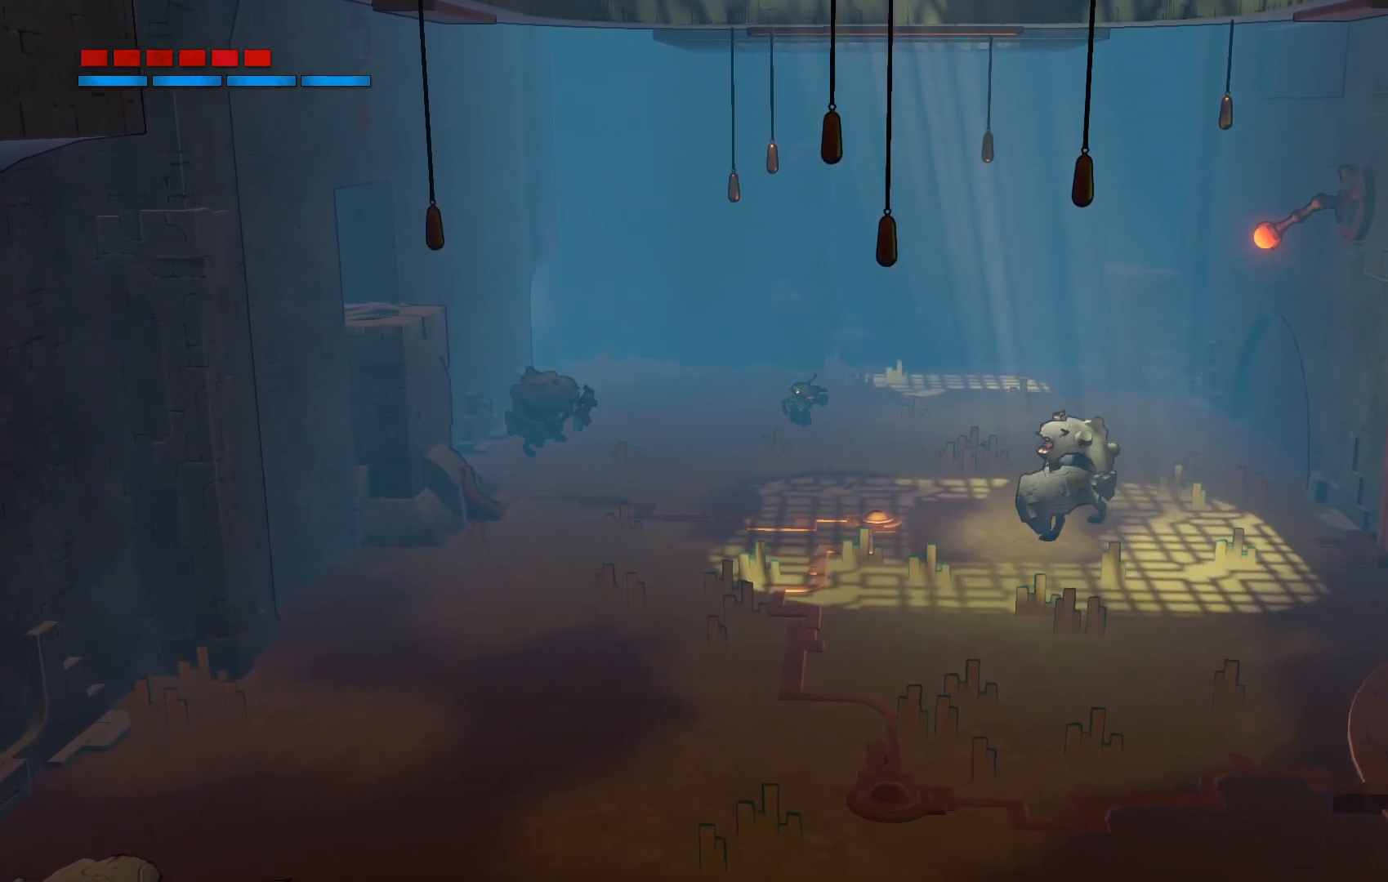
{"dt_ms": 500, "buttons": ["R2"], "left_stick": "down", "right_stick": "center", "events": []}
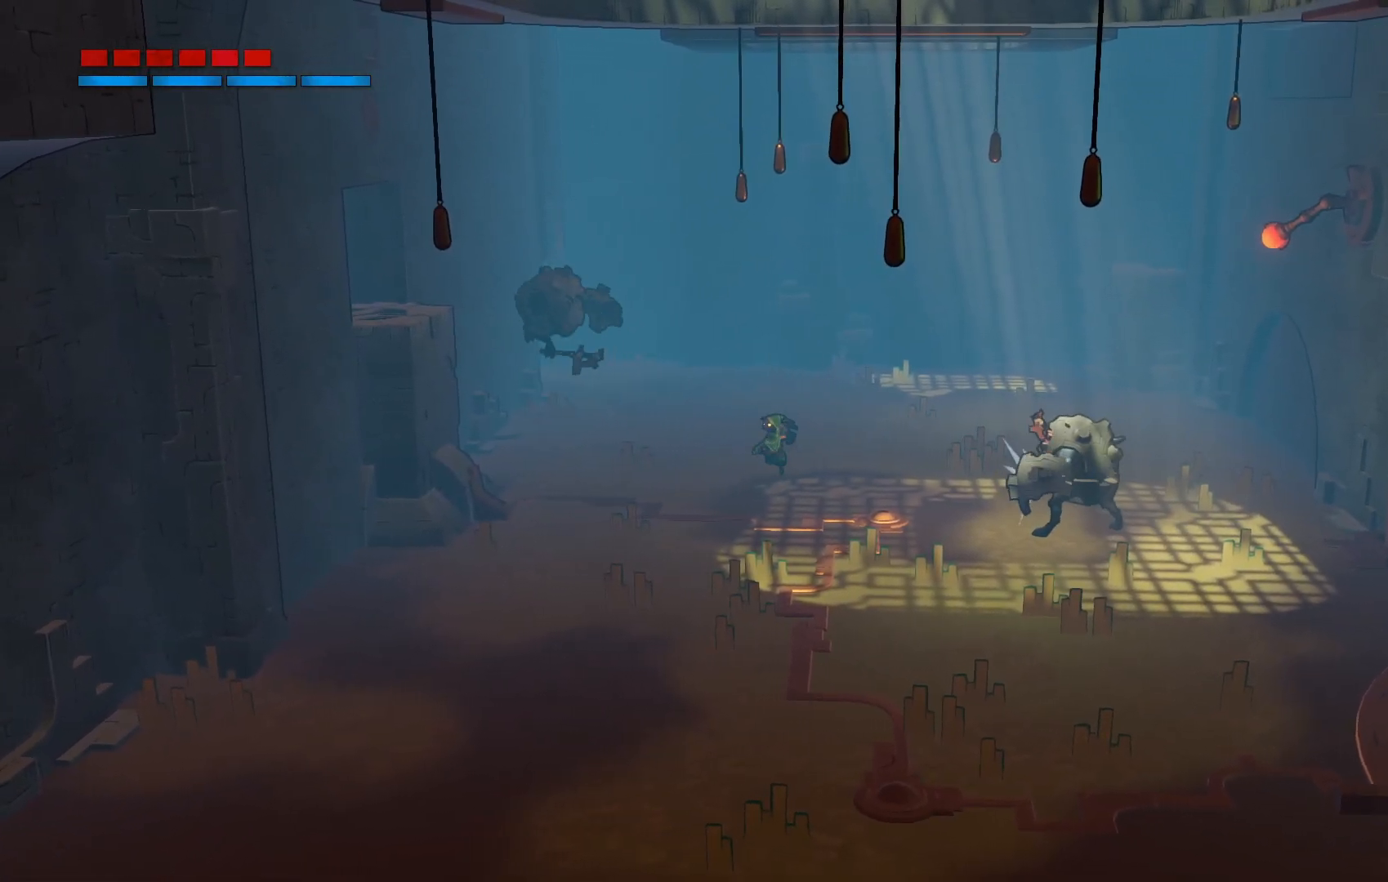
{"dt_ms": 500, "buttons": ["R2"], "left_stick": "down", "right_stick": "center", "events": [[167, "left_stick", "down-right"], [350, "left_stick", "down"]]}
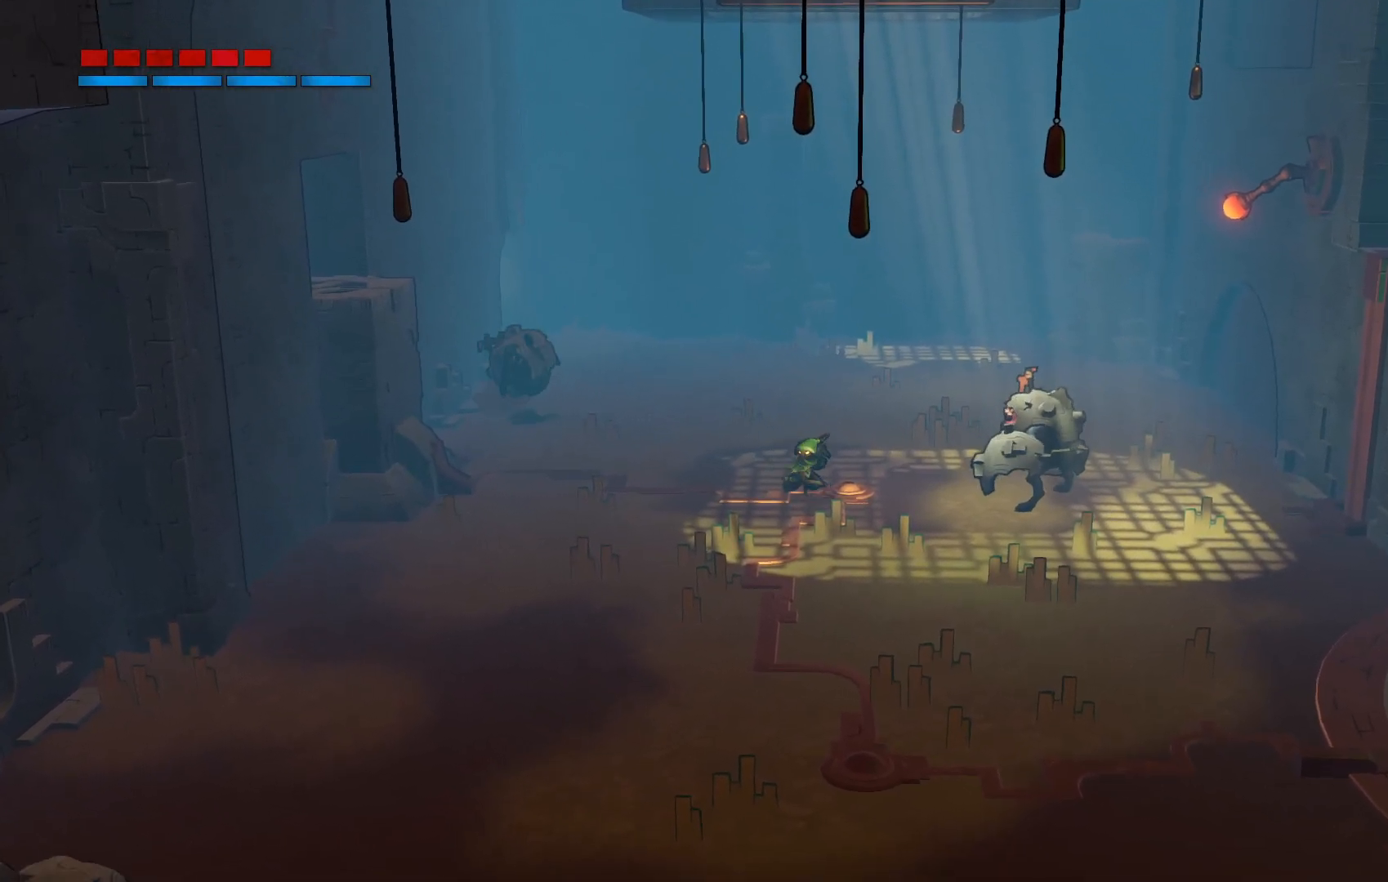
{"dt_ms": 500, "buttons": ["R2"], "left_stick": "down", "right_stick": "center", "events": []}
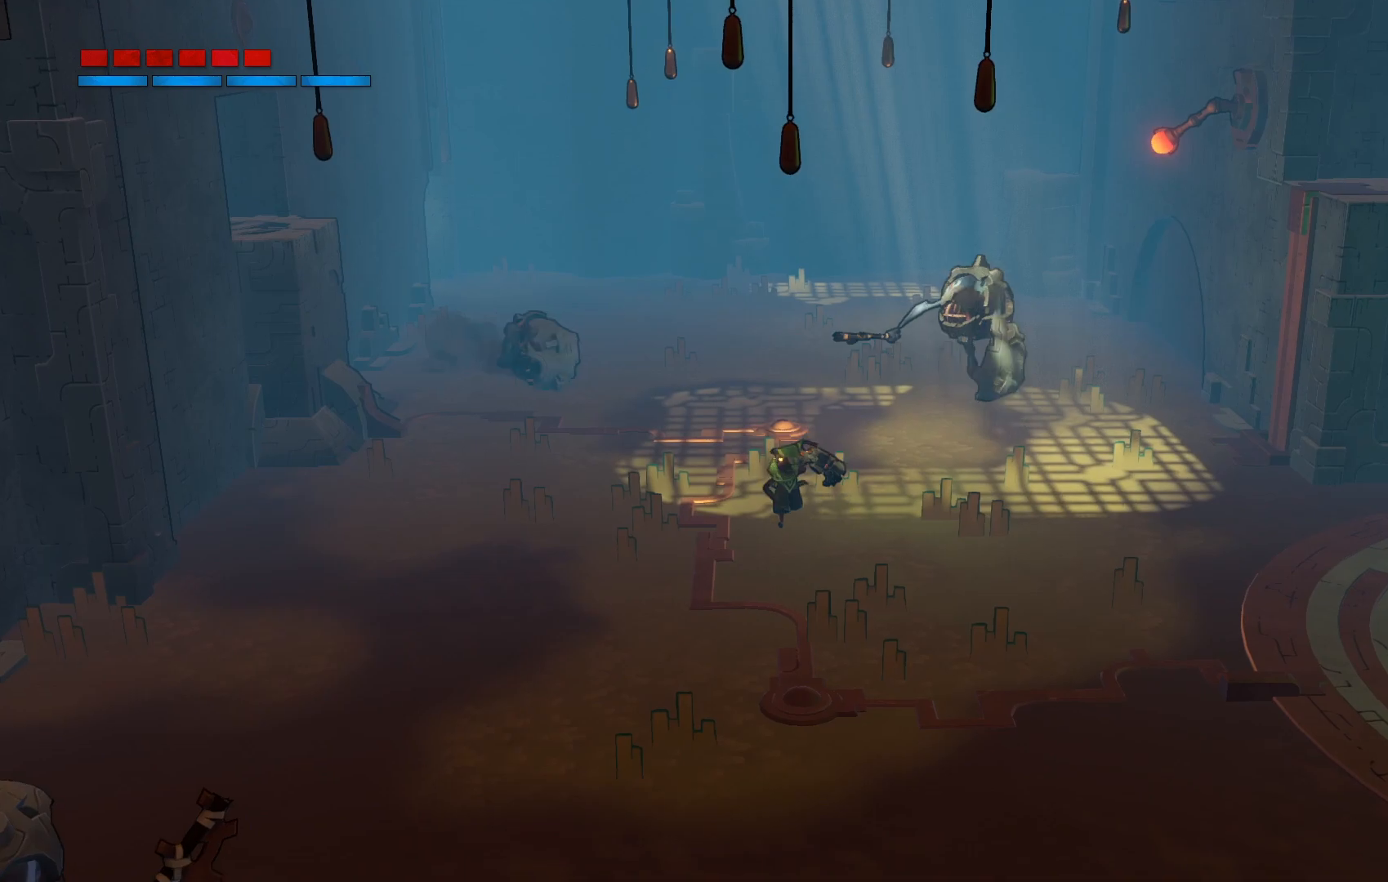
{"dt_ms": 1000, "buttons": ["R2"], "left_stick": "up", "right_stick": "center"}
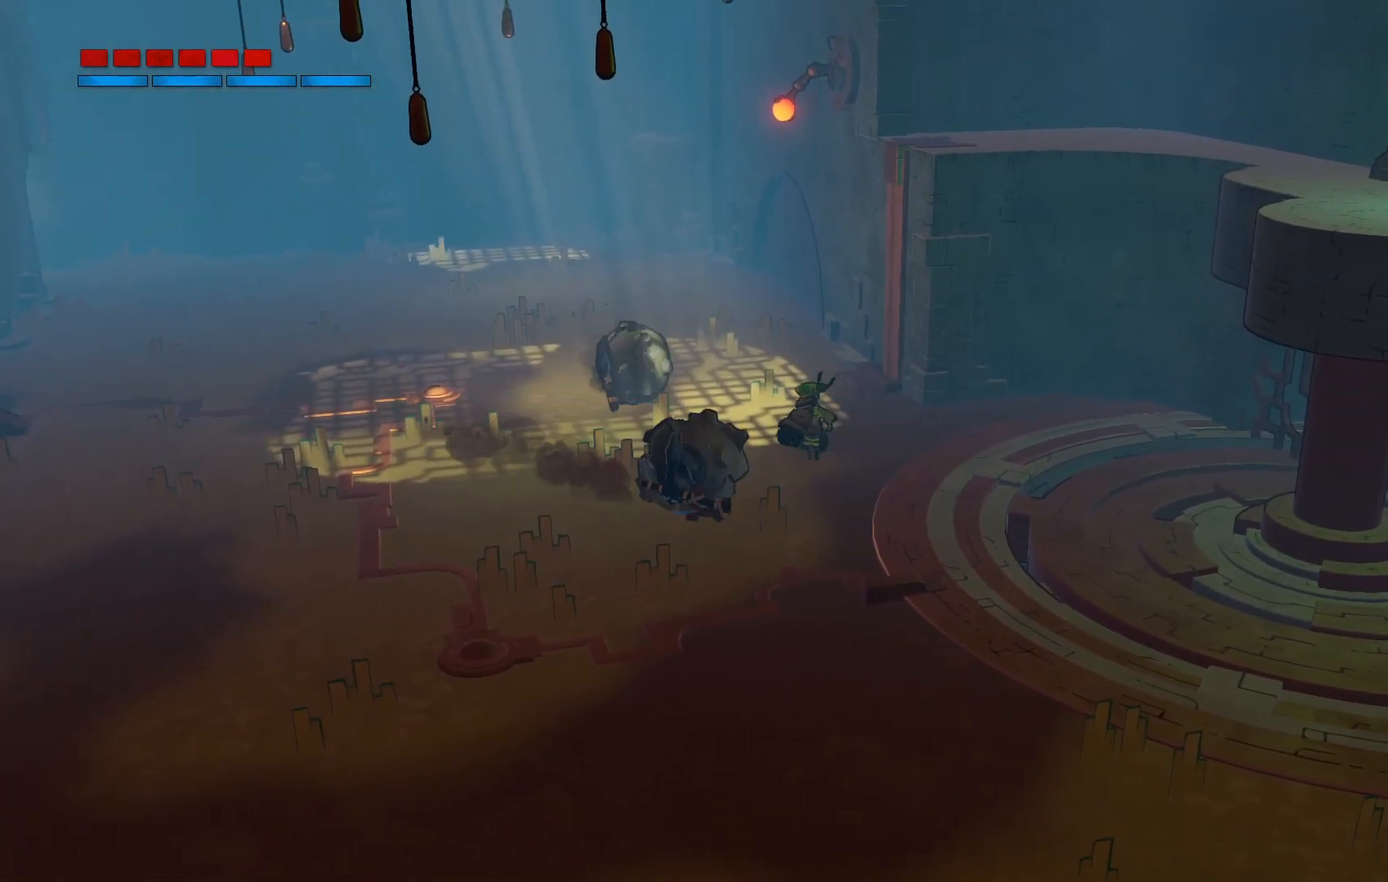
{"dt_ms": 500, "buttons": ["R2"], "left_stick": "up-left", "right_stick": "center", "events": [[333, "left_stick", "up-left"]]}
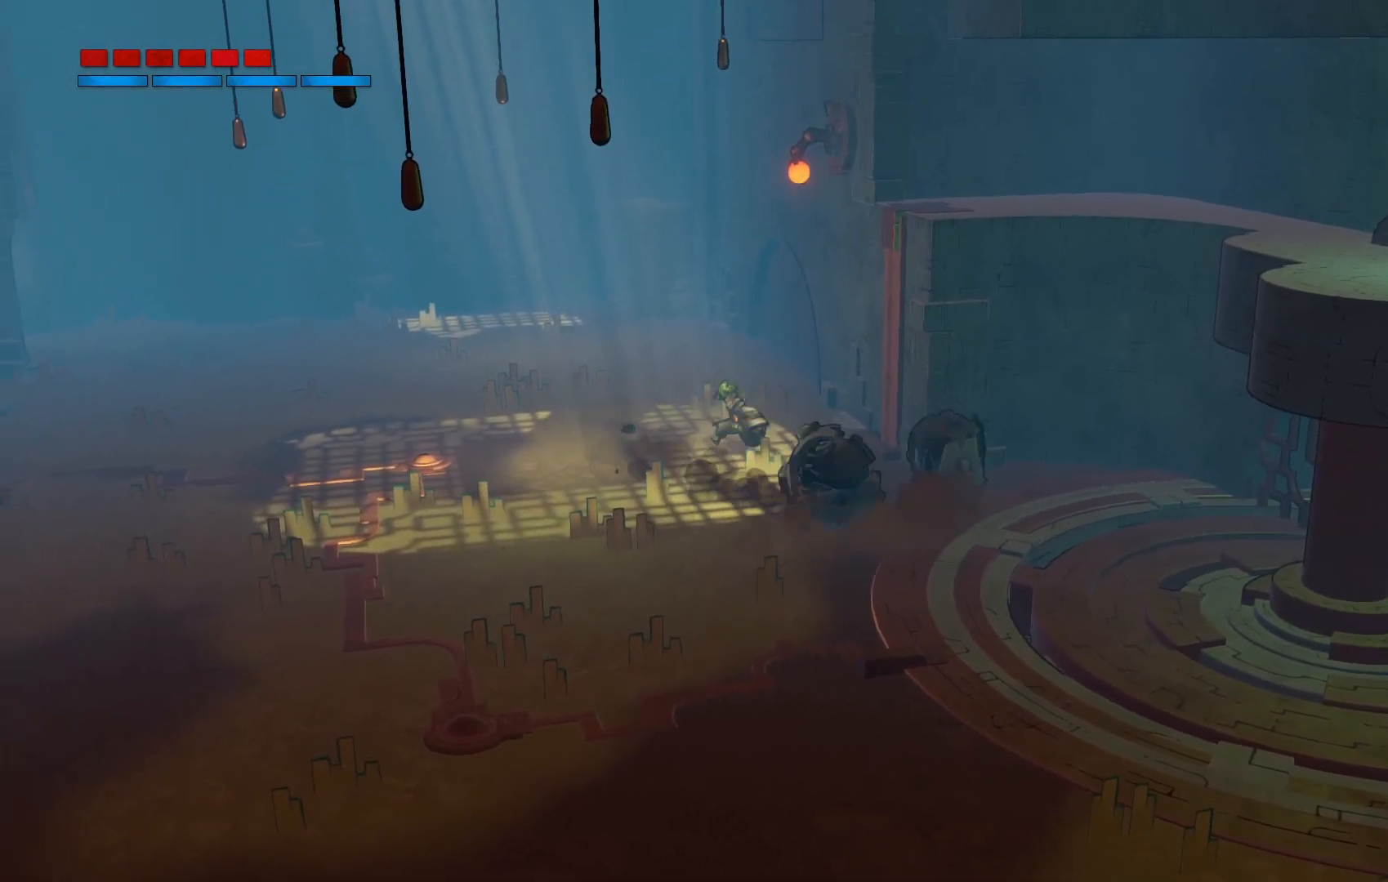
{"dt_ms": 500, "buttons": ["R2"], "left_stick": "down", "right_stick": "center", "events": [[50, "left_stick", "left"], [200, "left_stick", "down-left"], [417, "left_stick", "down"]]}
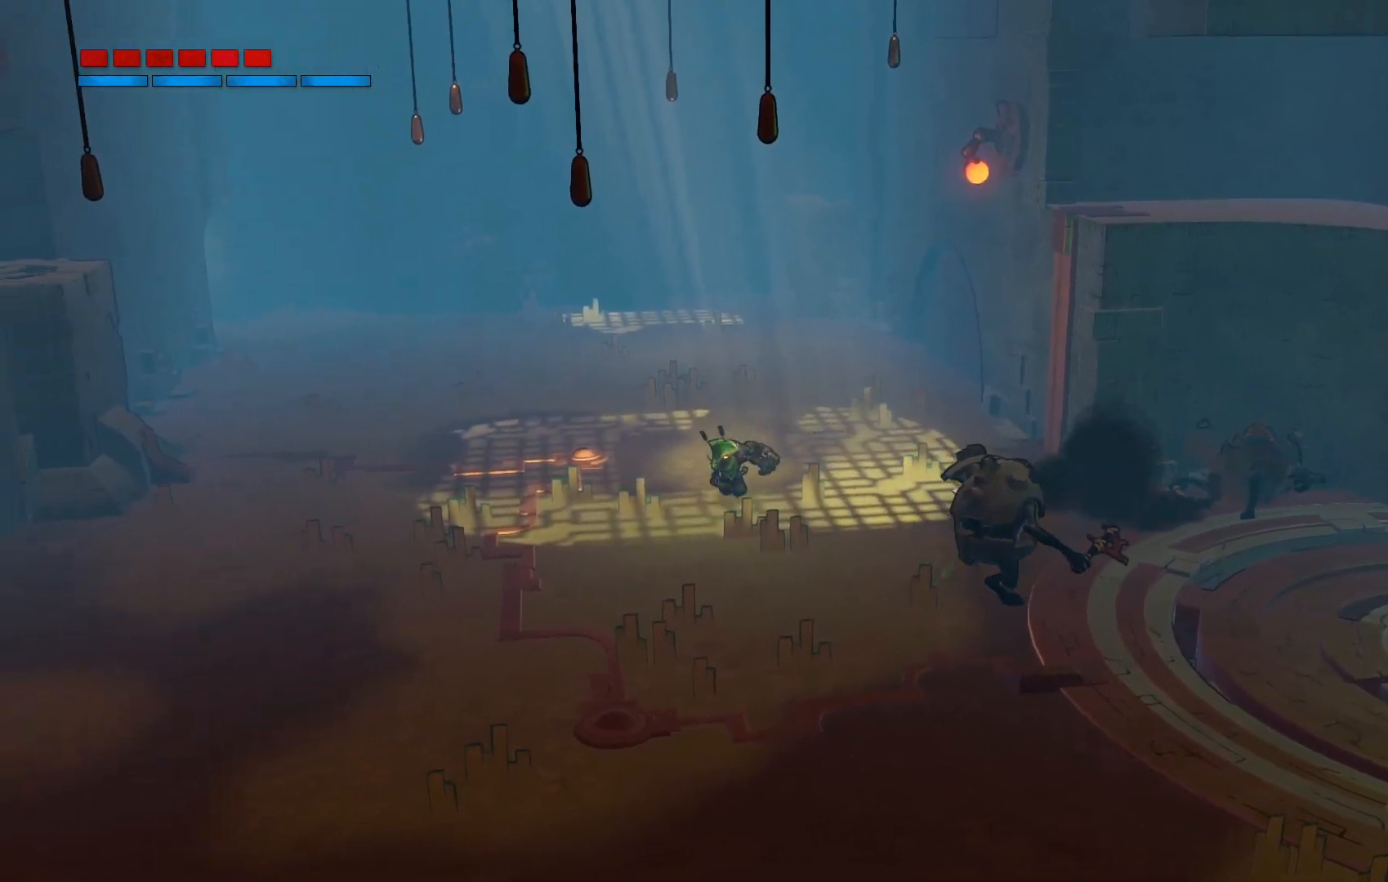
{"dt_ms": 500, "buttons": ["R2"], "left_stick": "down", "right_stick": "center", "events": []}
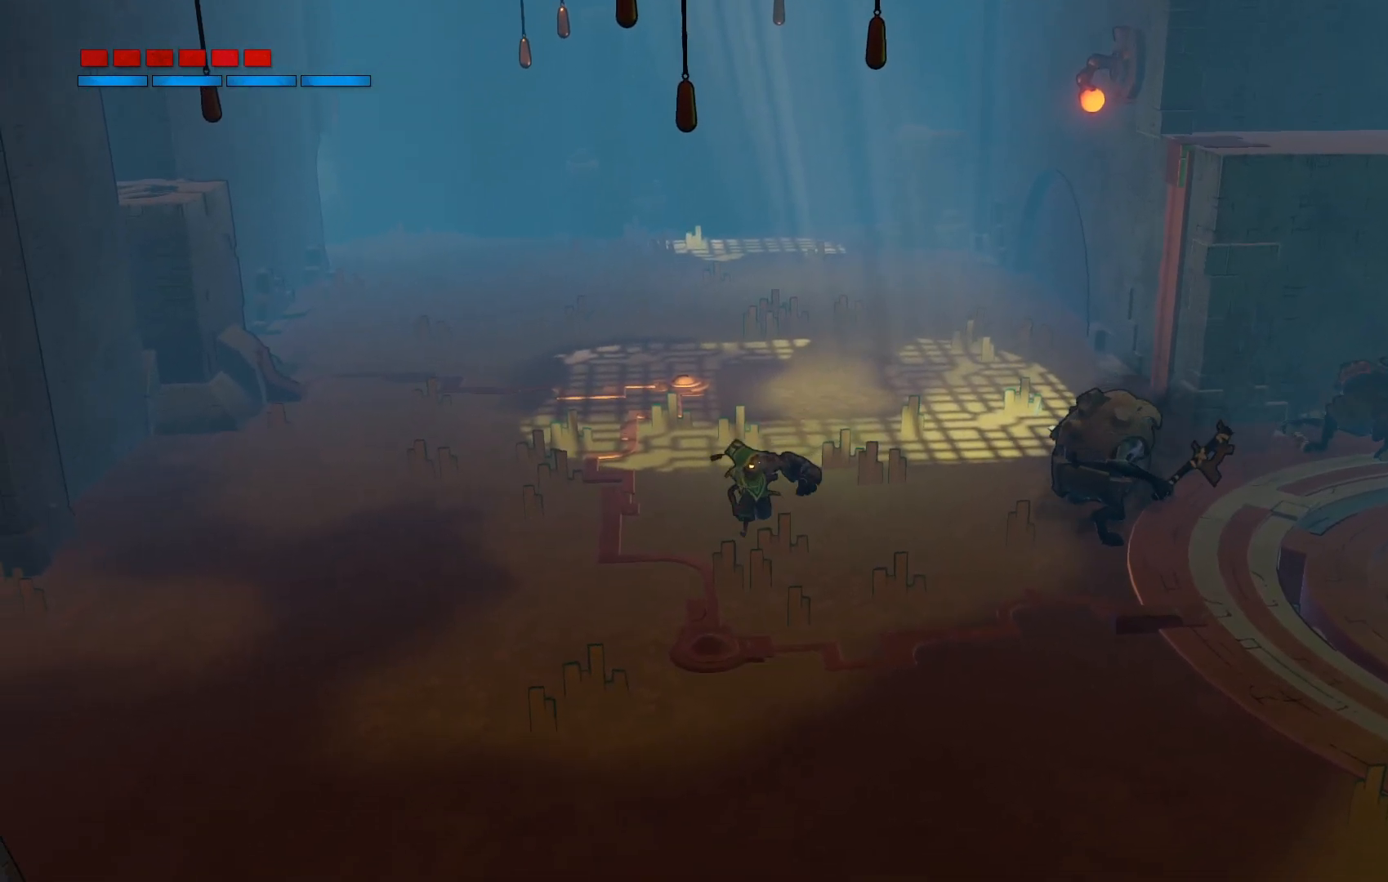
{"dt_ms": 500, "buttons": ["R2"], "left_stick": "down", "right_stick": "center", "events": []}
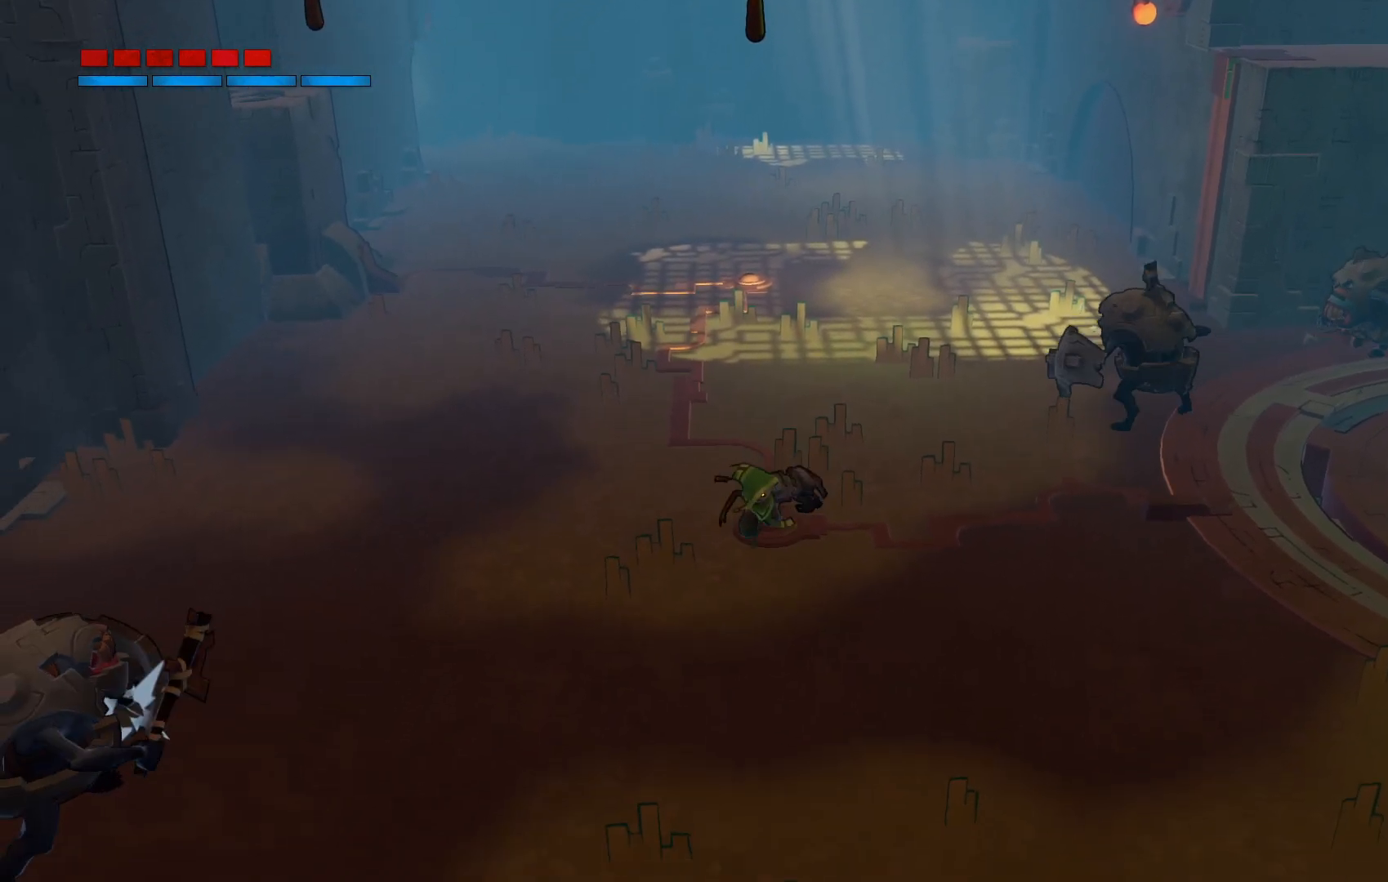
{"dt_ms": 500, "buttons": ["R2"], "left_stick": "down", "right_stick": "center", "events": []}
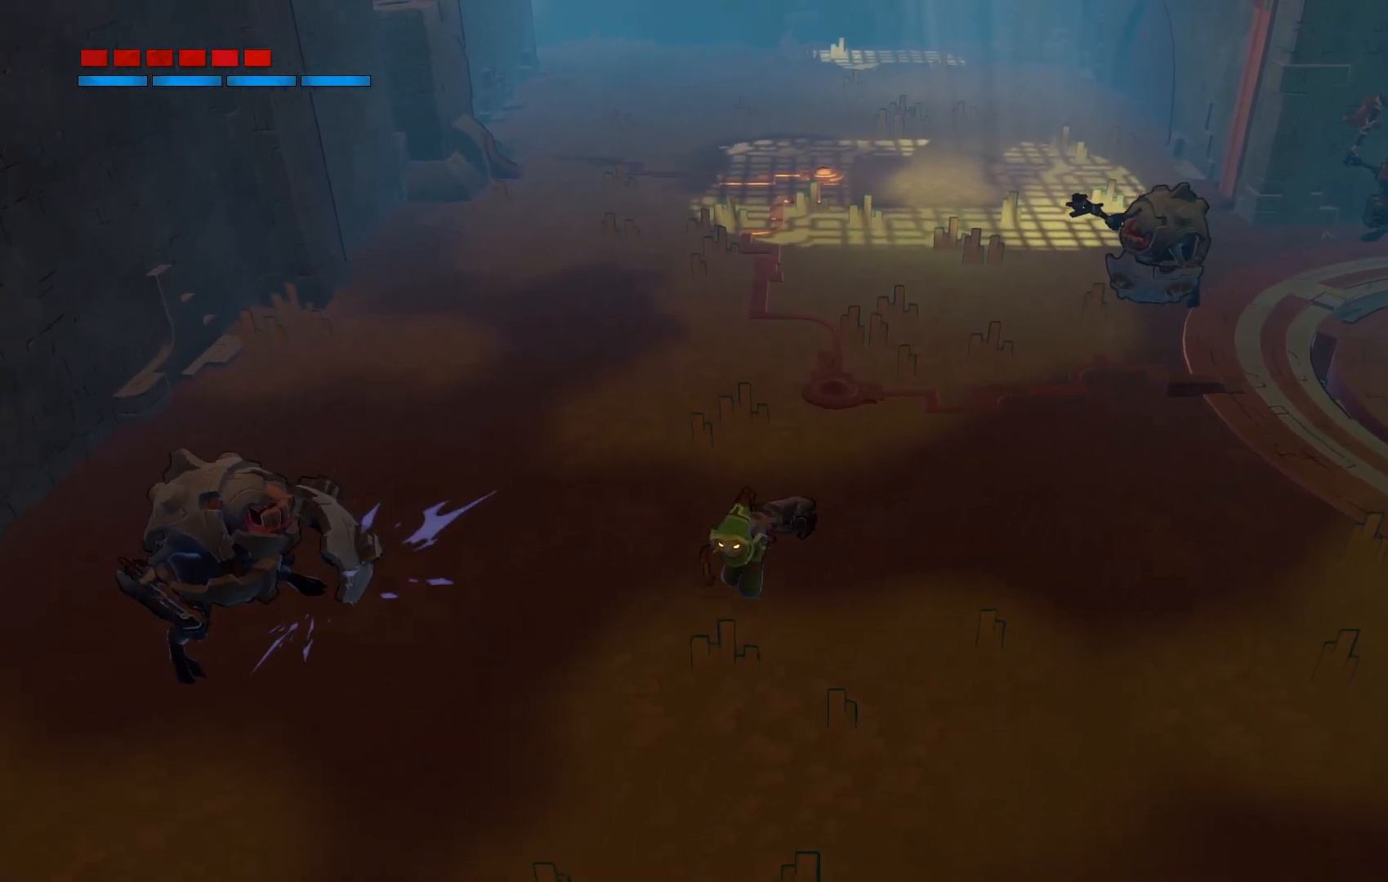
{"dt_ms": 500, "buttons": ["R2"], "left_stick": "down", "right_stick": "center", "events": []}
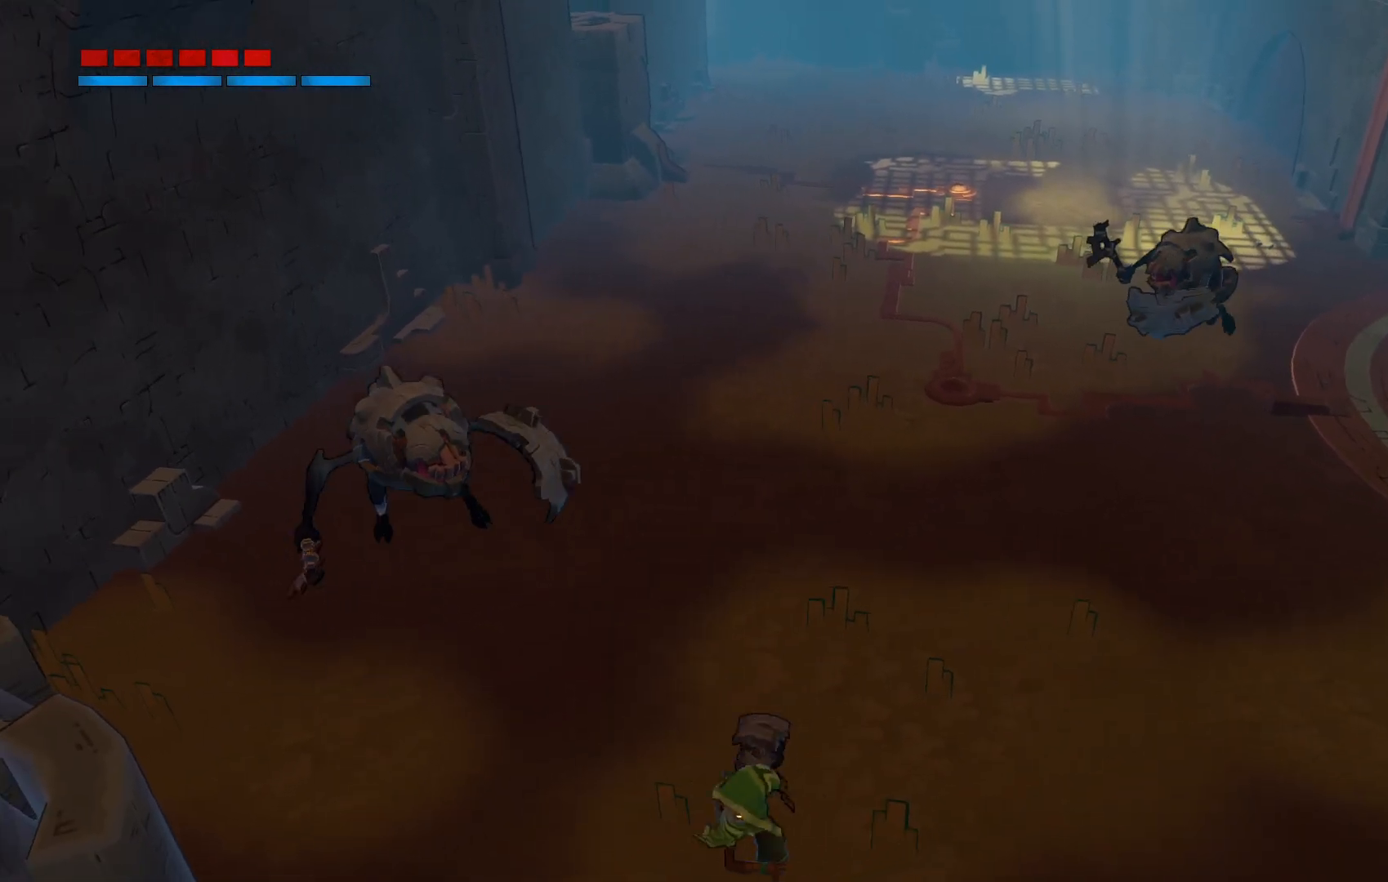
{"dt_ms": 1000, "buttons": ["R2"], "left_stick": "up", "right_stick": "center"}
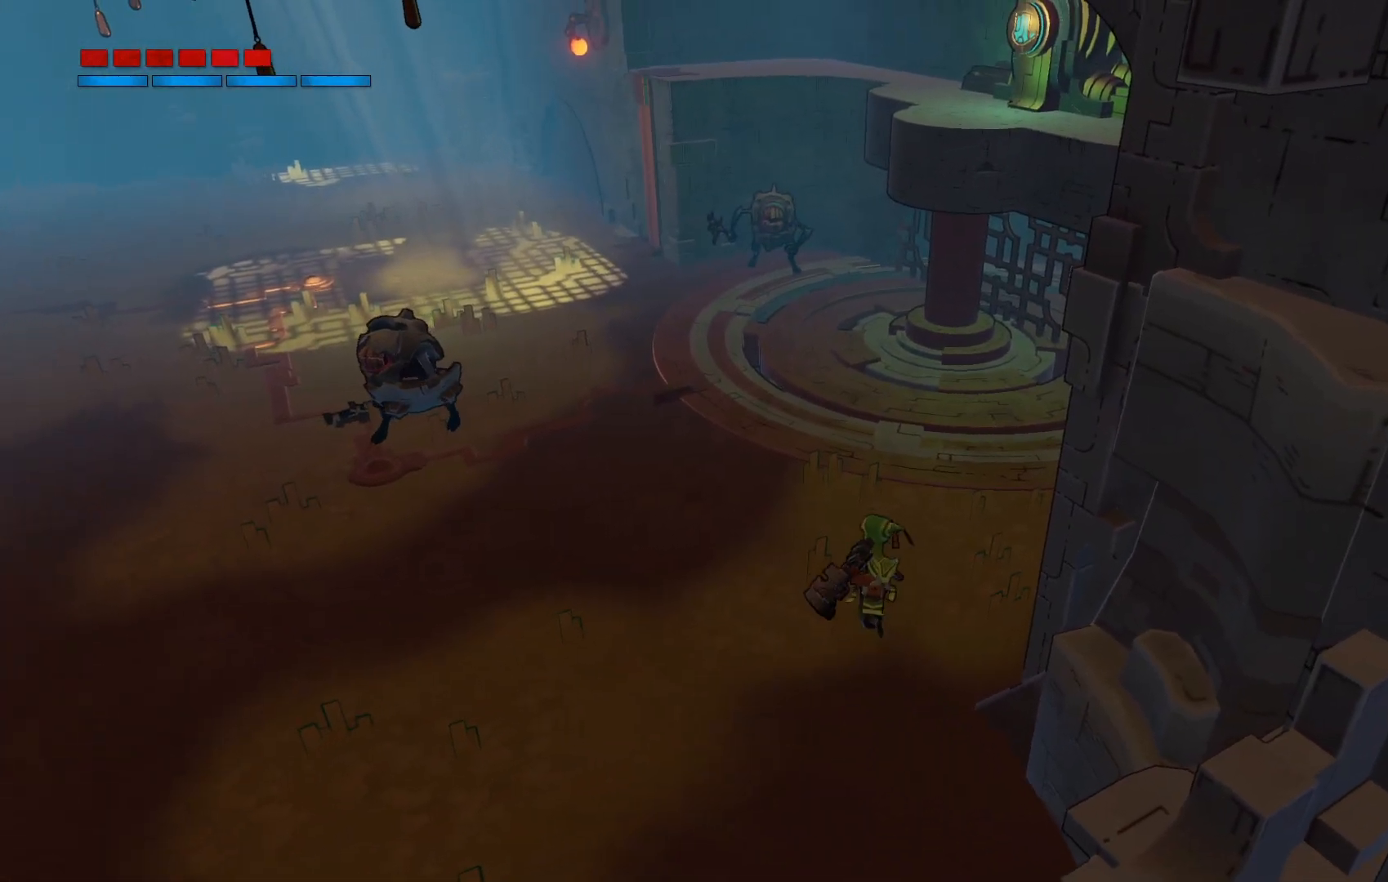
{"dt_ms": 500, "buttons": ["R2"], "left_stick": "up-left", "right_stick": "center", "events": [[333, "left_stick", "up-left"]]}
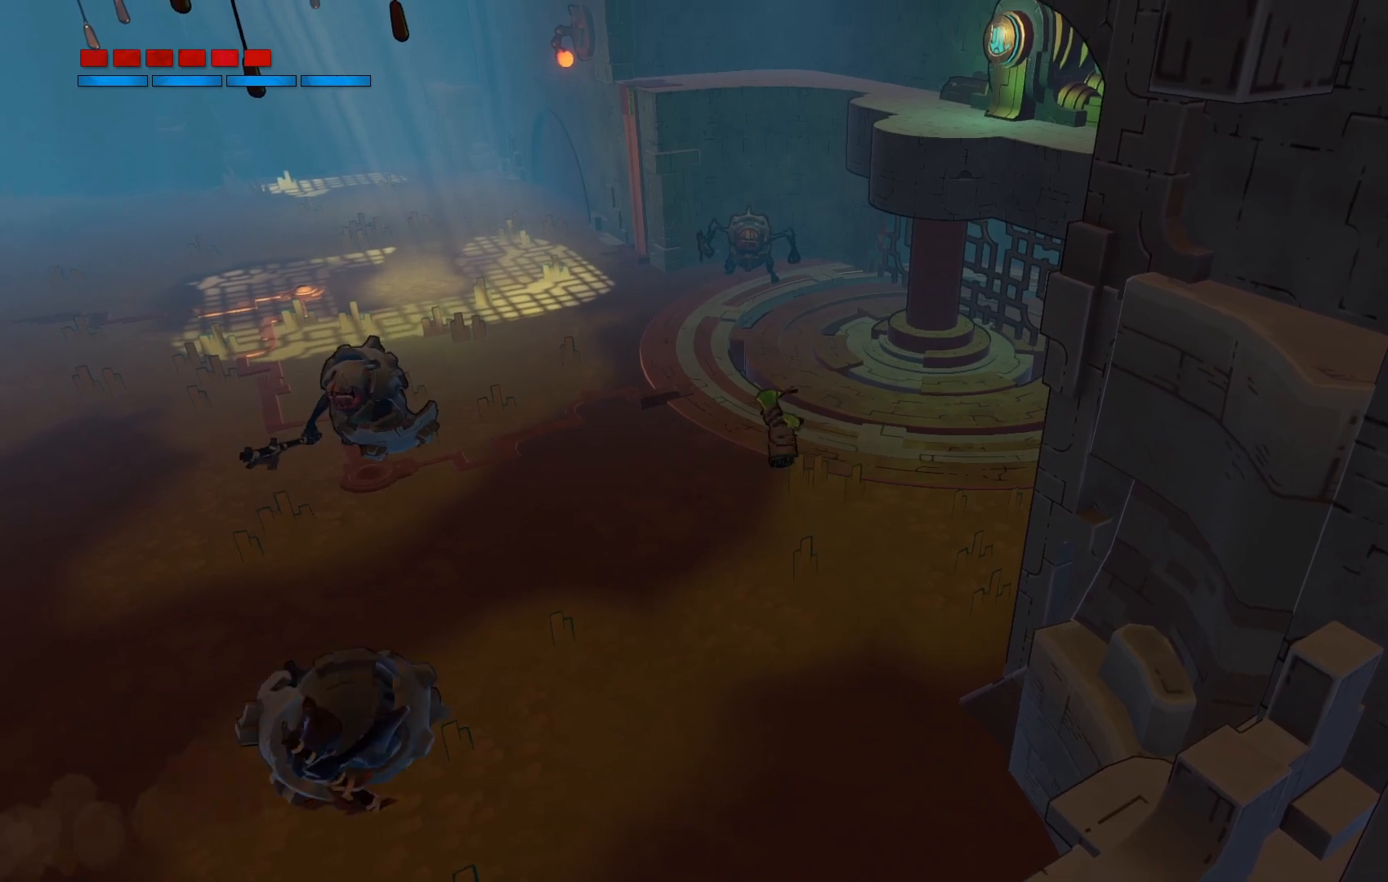
{"dt_ms": 500, "buttons": ["R2"], "left_stick": "up-left", "right_stick": "center", "events": []}
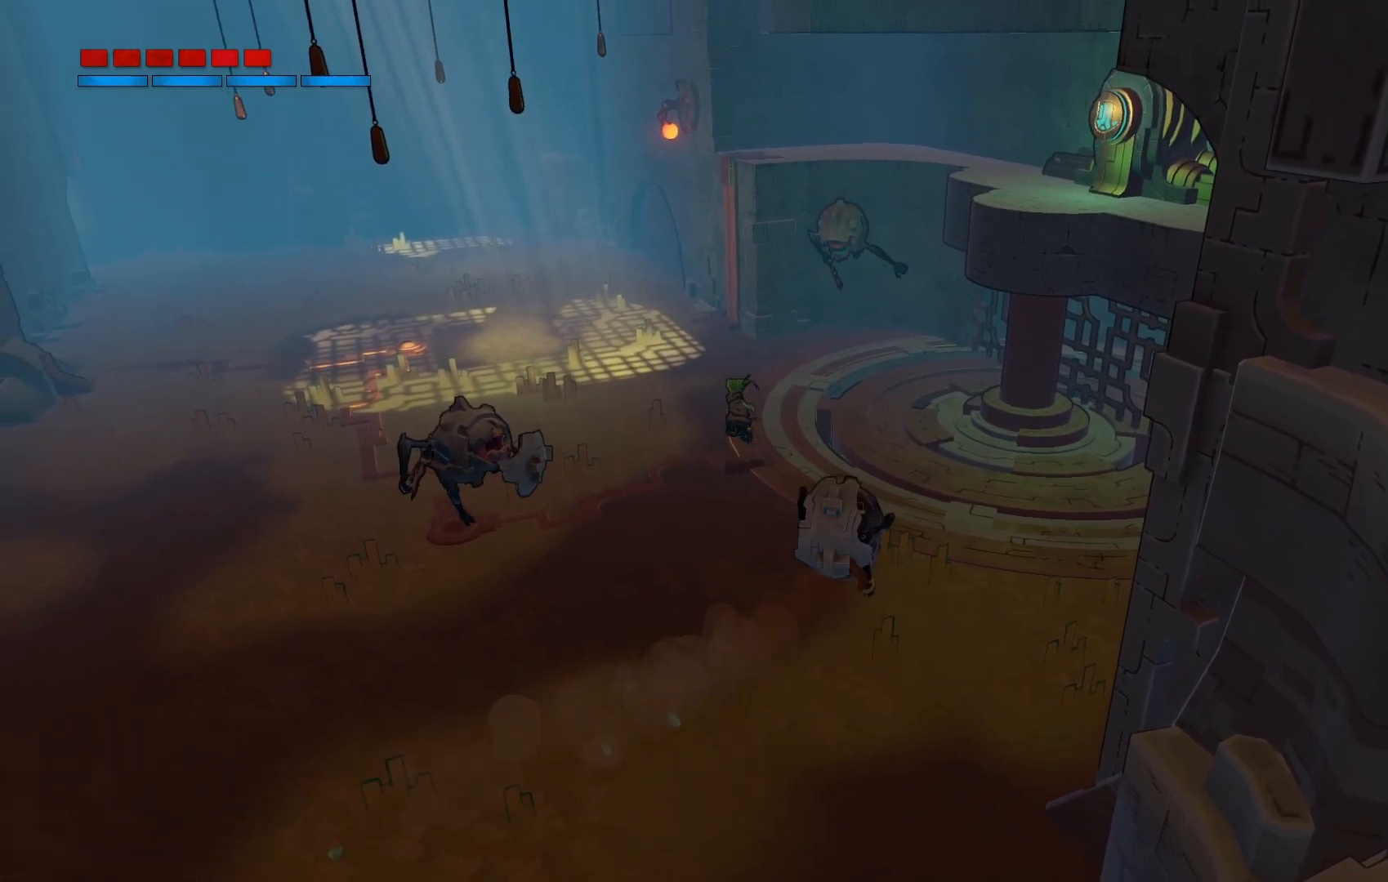
{"dt_ms": 500, "buttons": ["R2"], "left_stick": "up", "right_stick": "center", "events": [[300, "left_stick", "up"]]}
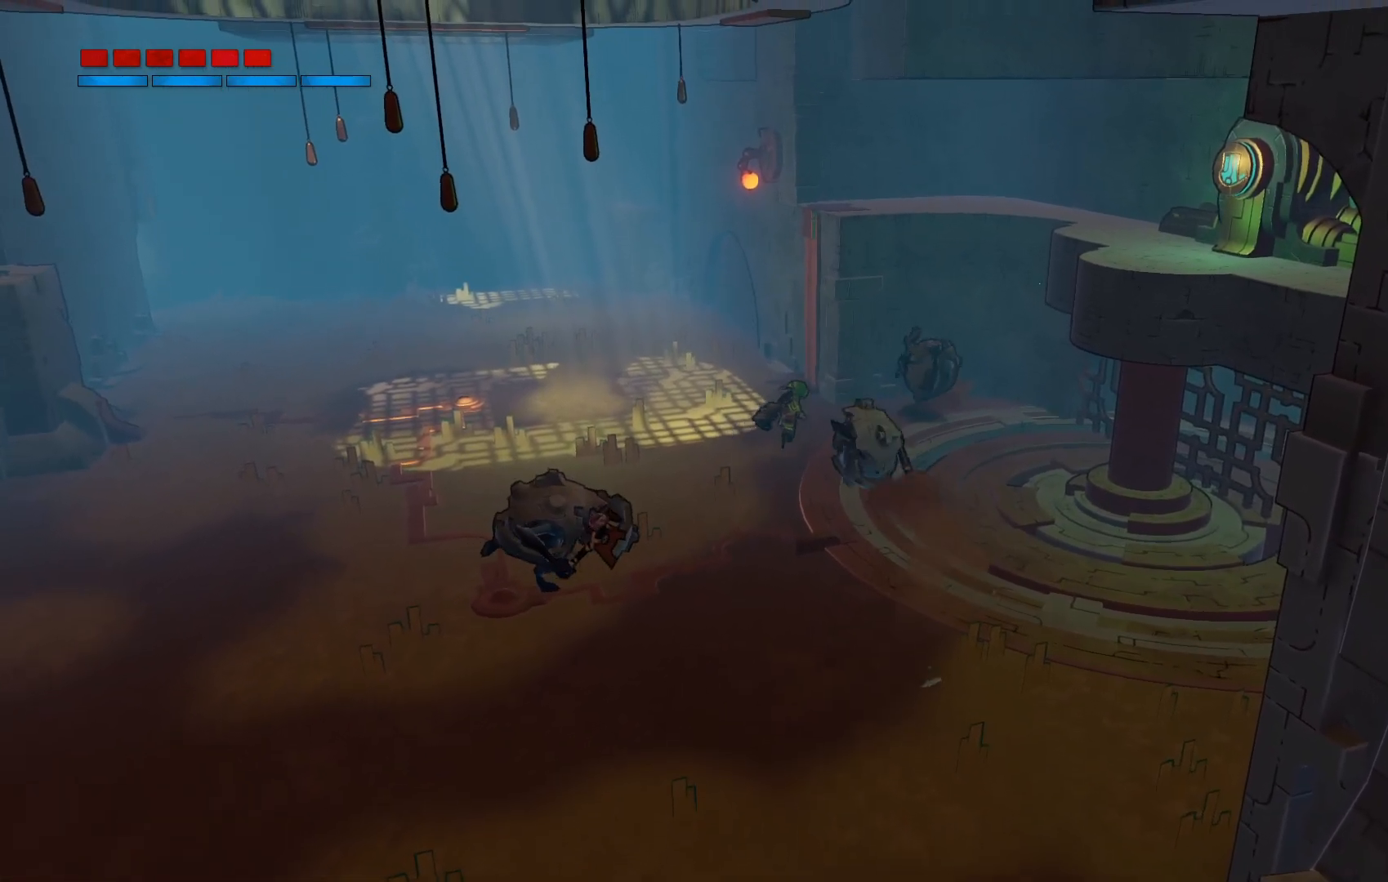
{"dt_ms": 500, "buttons": ["R2"], "left_stick": "left", "right_stick": "center", "events": [[83, "left_stick", "up-left"], [200, "B", "down"], [233, "A", "down"], [300, "A", "up"], [383, "left_stick", "left"], [483, "B", "up"]]}
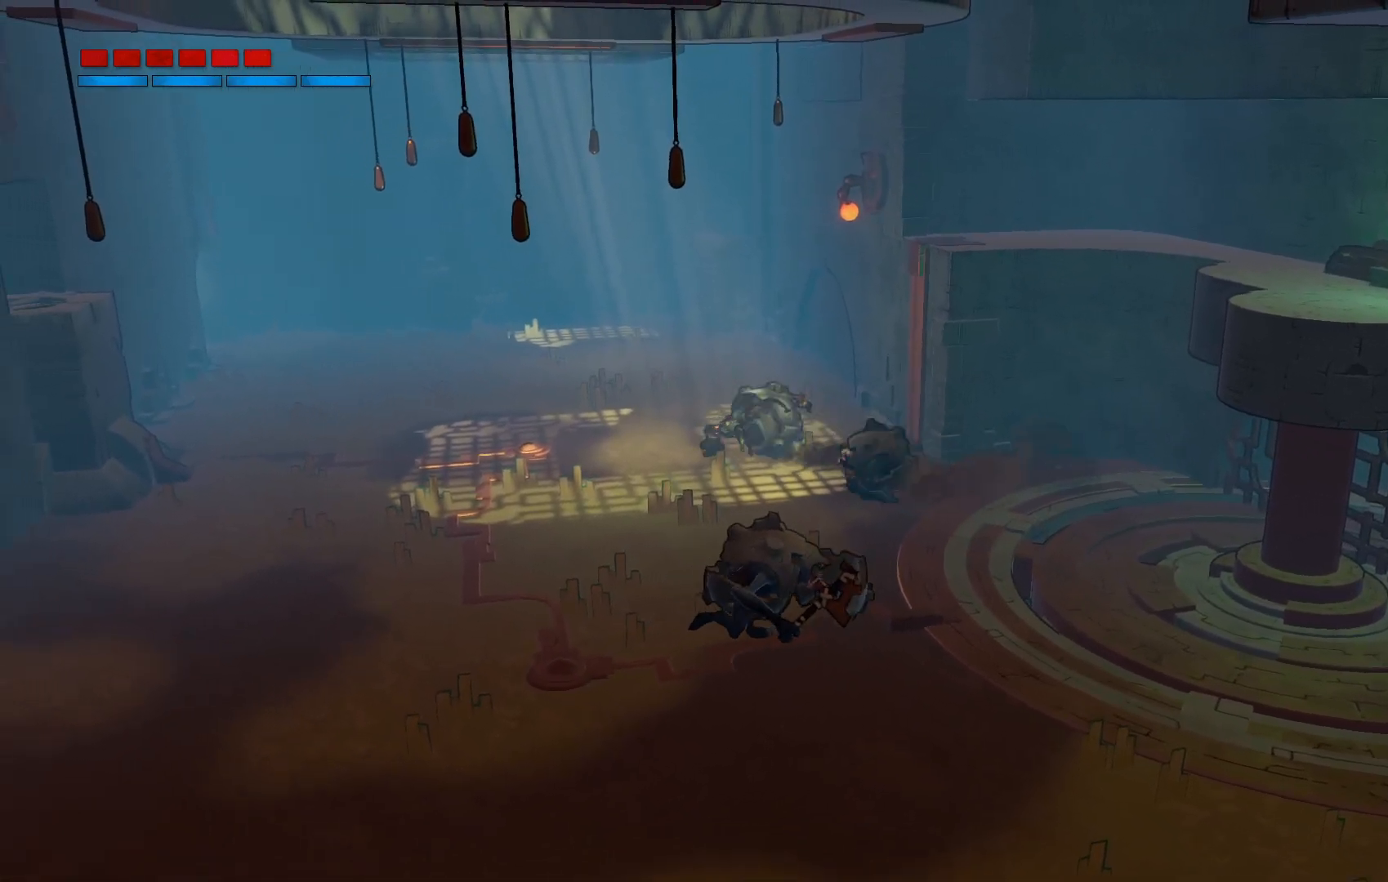
{"dt_ms": 500, "buttons": ["R2"], "left_stick": "center", "right_stick": "center", "events": [[117, "left_stick", "down-left"], [500, "left_stick", "center"]]}
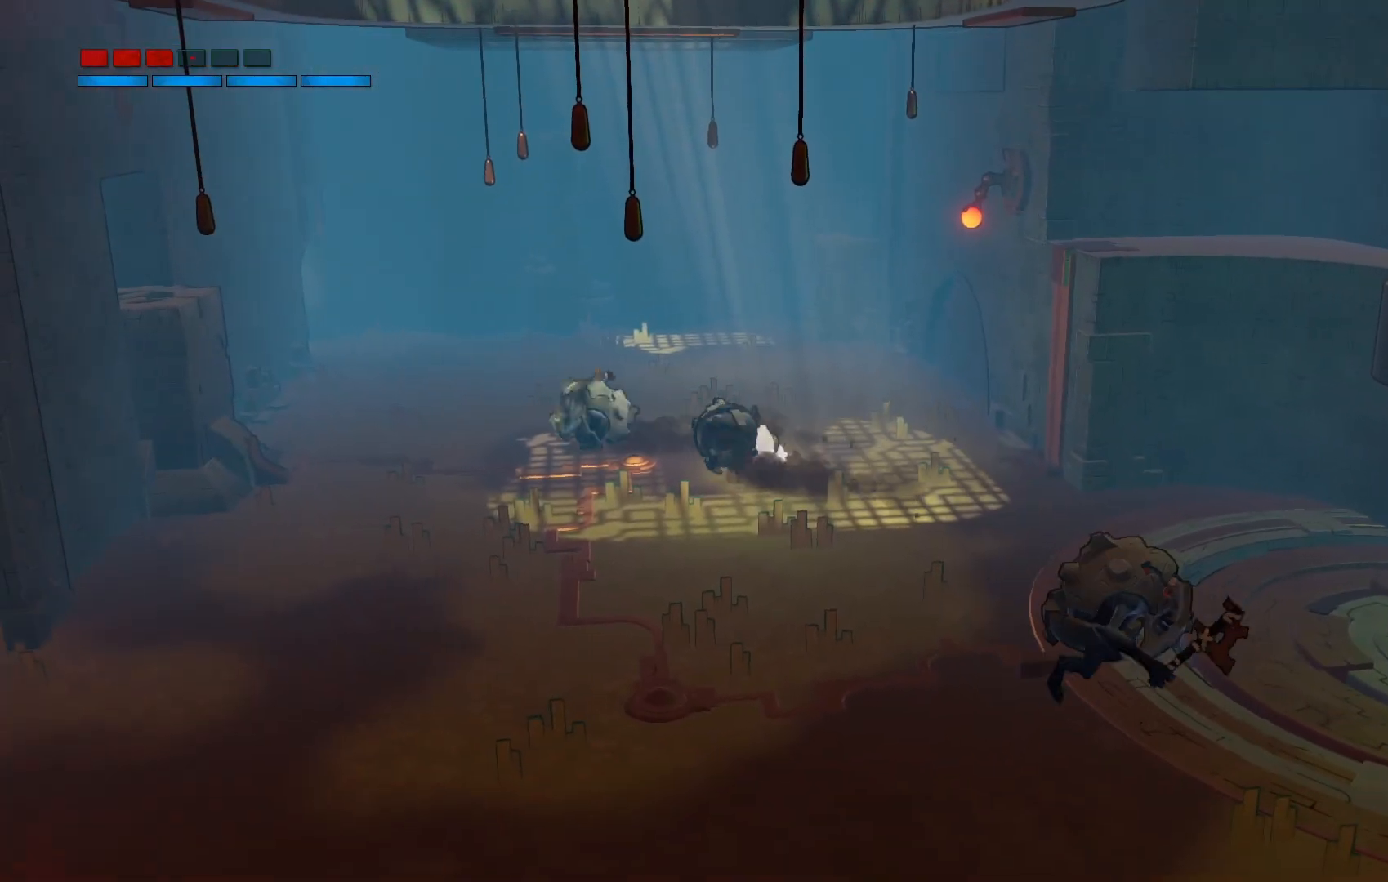
{"dt_ms": 500, "buttons": ["R2"], "left_stick": "up-right", "right_stick": "center", "events": [[17, "left_stick", "down-left"], [33, "left_stick", "up-right"]]}
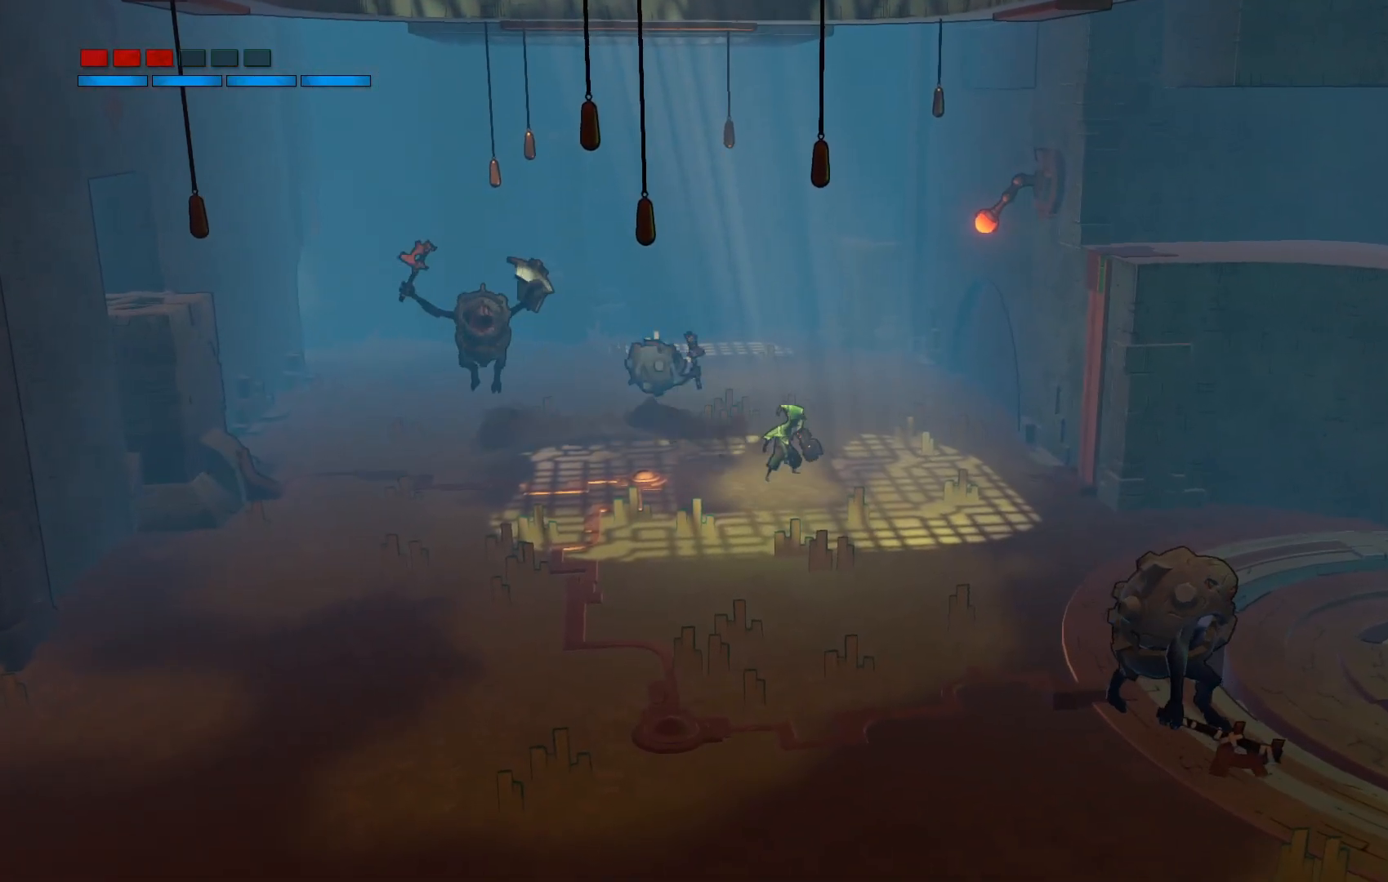
{"dt_ms": 500, "buttons": [], "left_stick": "down", "right_stick": "center", "events": [[33, "left_stick", "right"], [167, "R2", "up"], [233, "left_stick", "down-right"], [350, "left_stick", "down"]]}